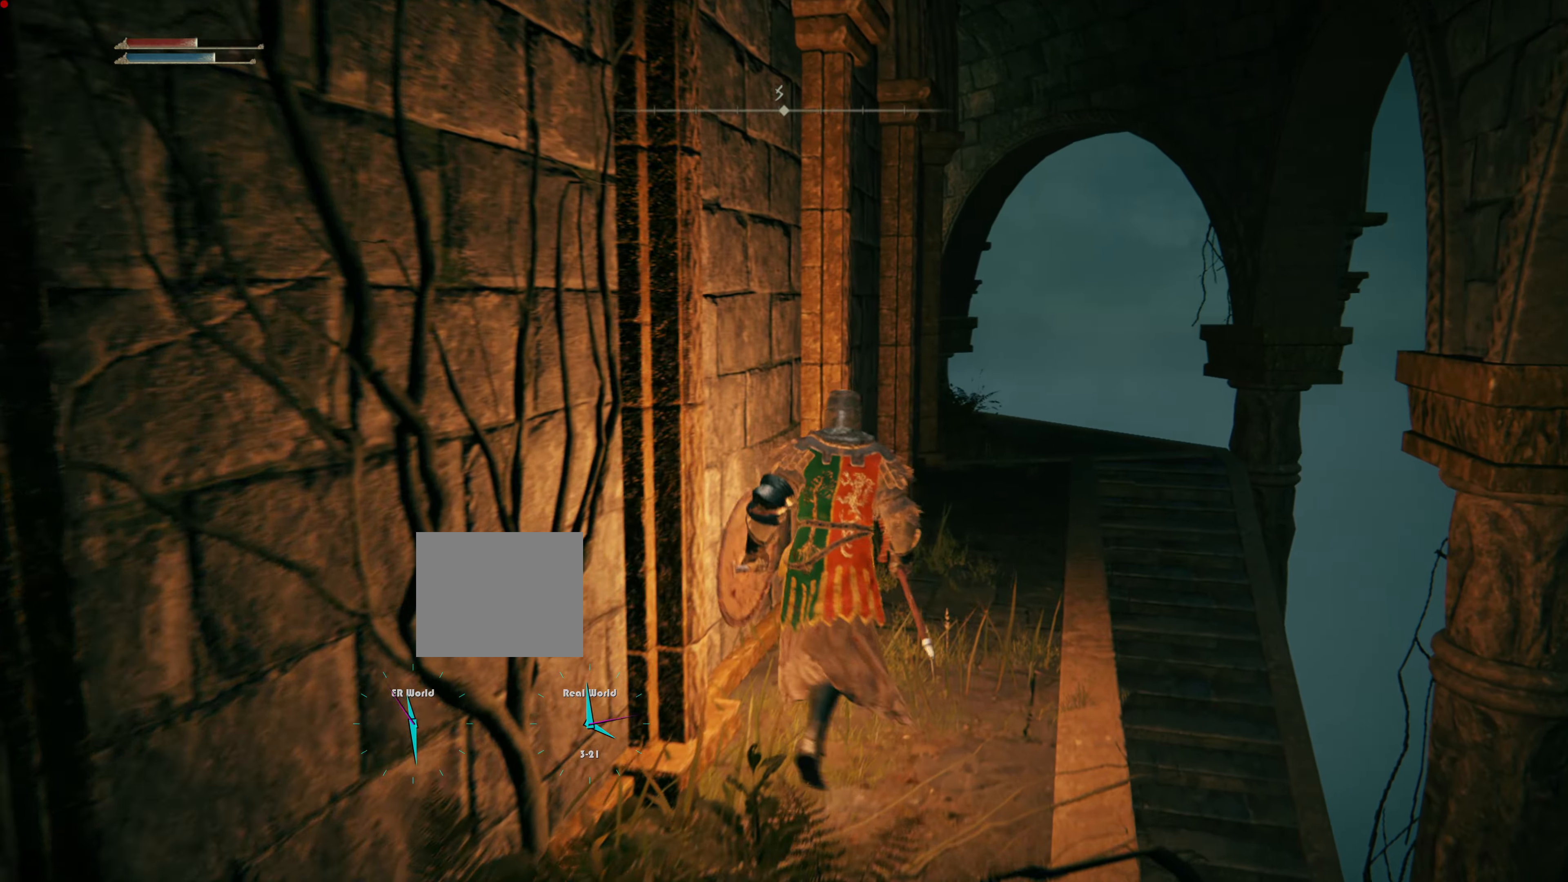
Gameplay with a controller (PlayStation layout); each line is a JSON object with the inputs held at the frame after it. "events" lists button and stick changes between this image and that frame as [ms after this image, input, new state], when the widget could be followed in between.
{"buttons": ["CIRCLE"], "left_stick": "up-right", "right_stick": "center", "events": []}
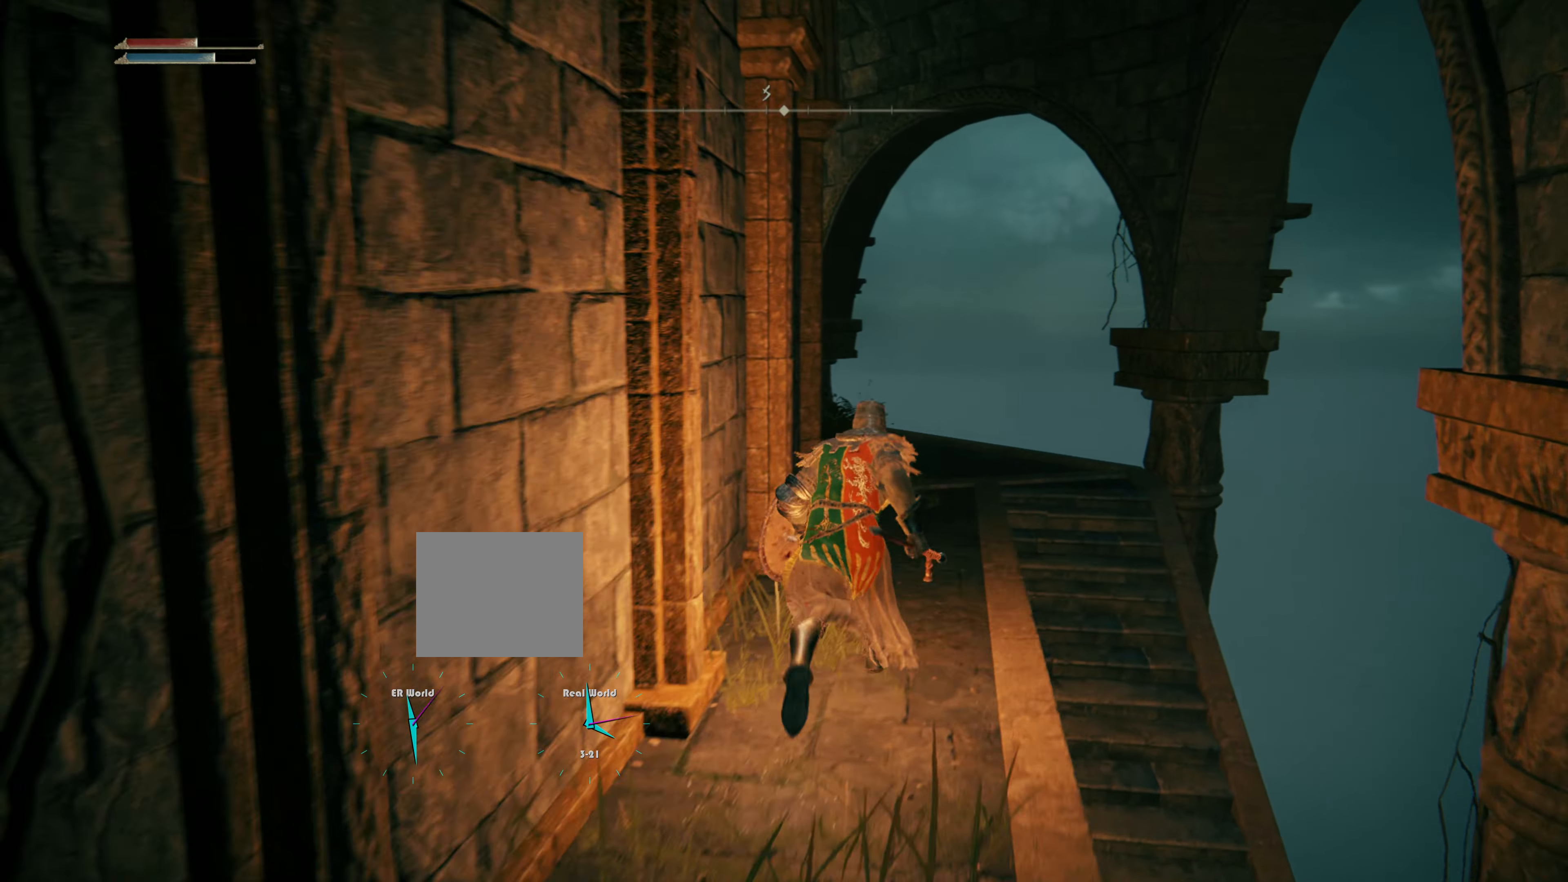
{"buttons": ["L1"], "left_stick": "up-right", "right_stick": "center", "events": [[284, "CIRCLE", "up"], [434, "L1", "down"]]}
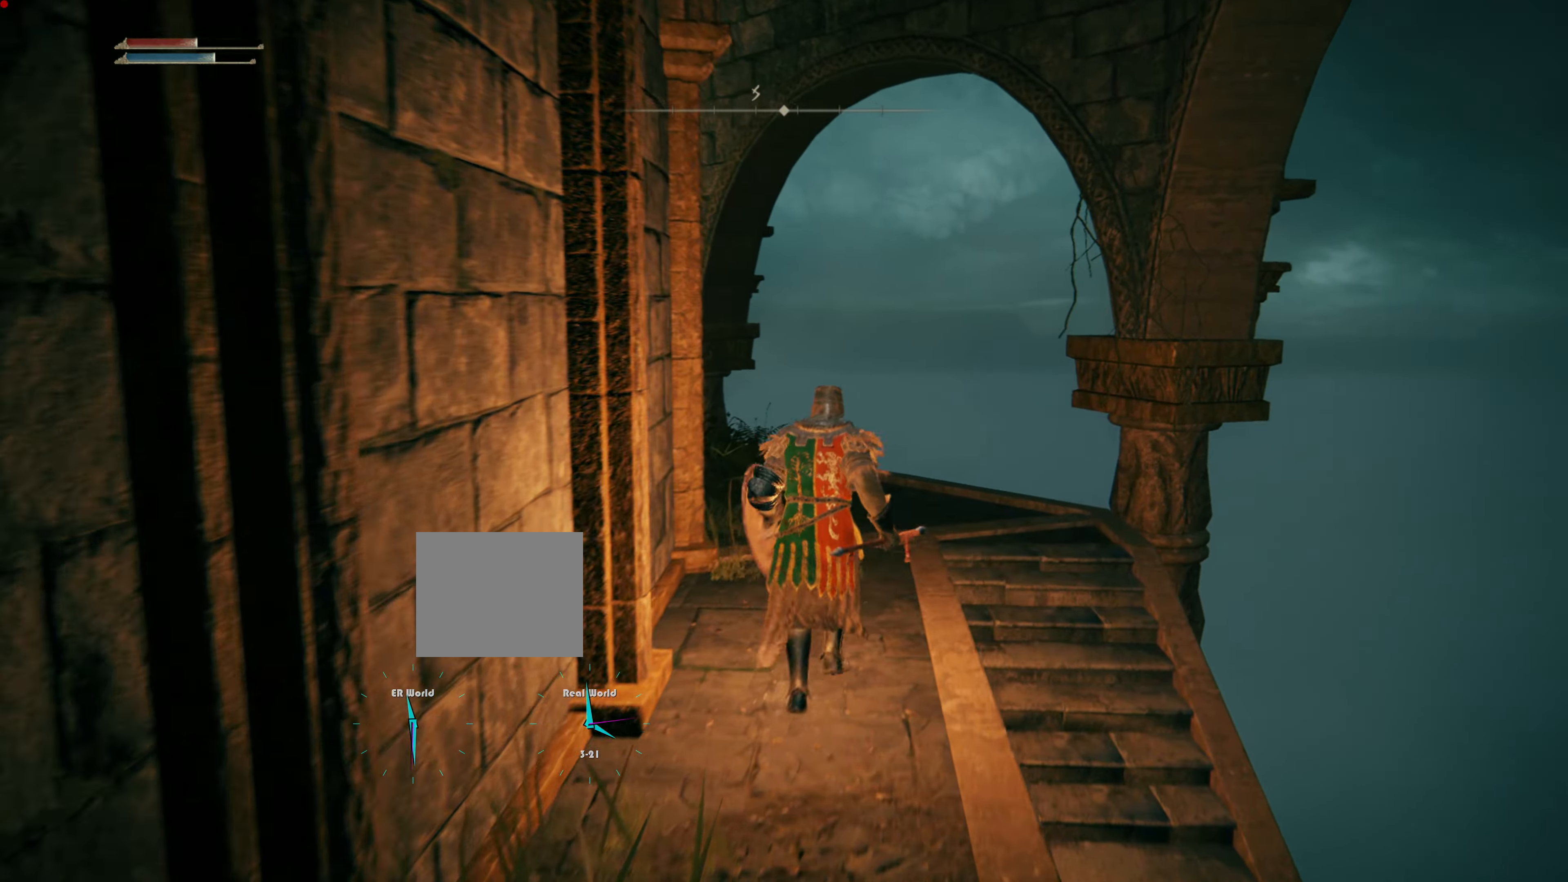
{"buttons": ["L1"], "left_stick": "up-right", "right_stick": "center", "events": [[83, "right_stick", "left"], [334, "right_stick", "center"]]}
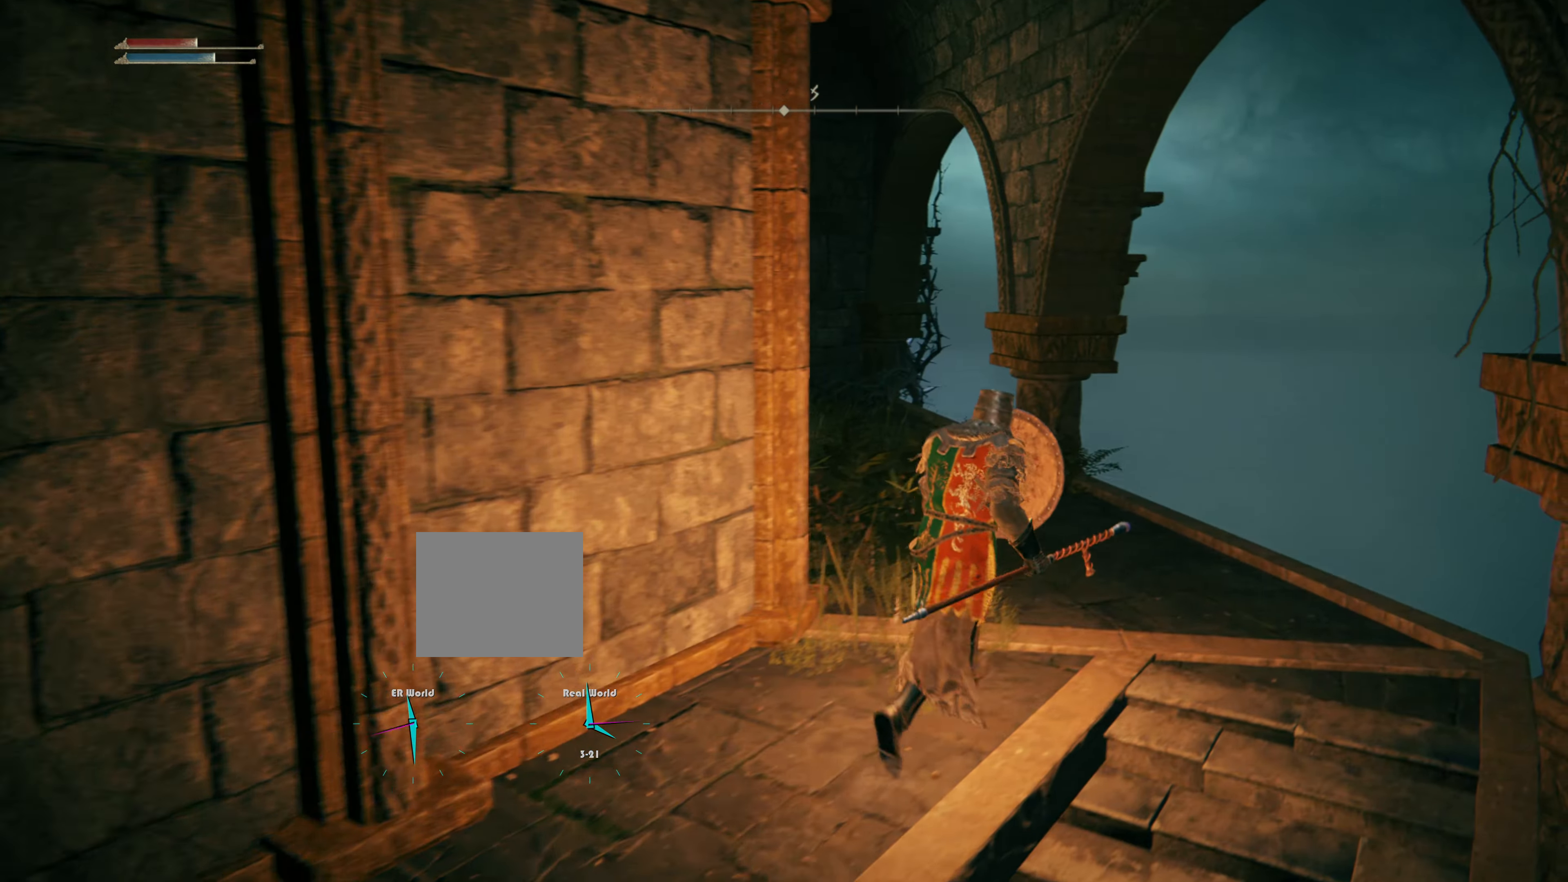
{"buttons": ["L1"], "left_stick": "up-right", "right_stick": "center", "events": [[84, "right_stick", "left"], [367, "right_stick", "center"]]}
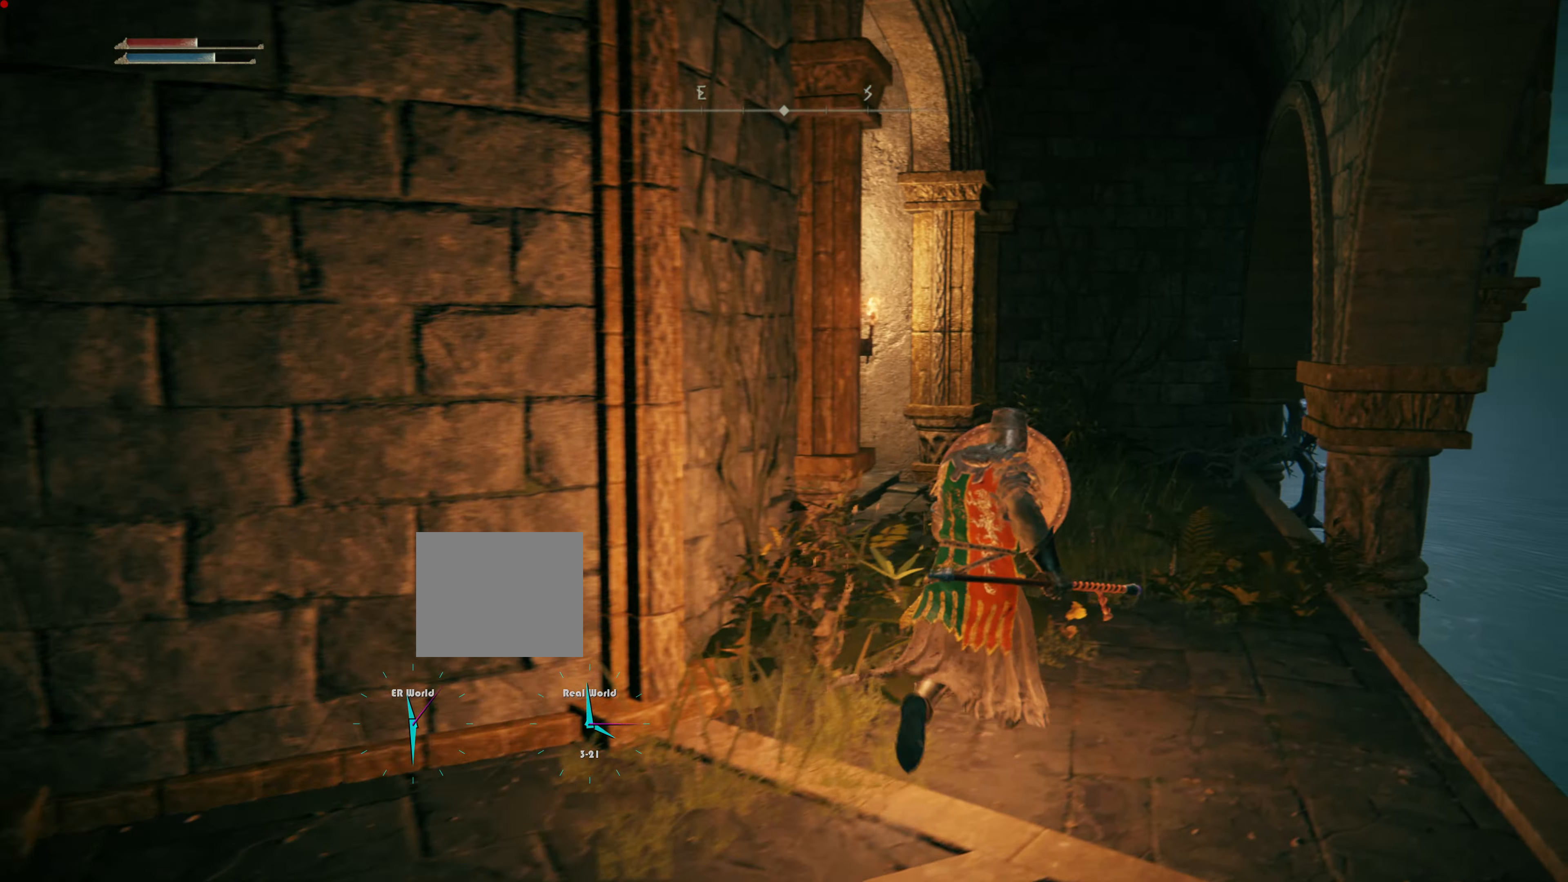
{"buttons": ["L1"], "left_stick": "up-right", "right_stick": "left", "events": [[300, "right_stick", "left"]]}
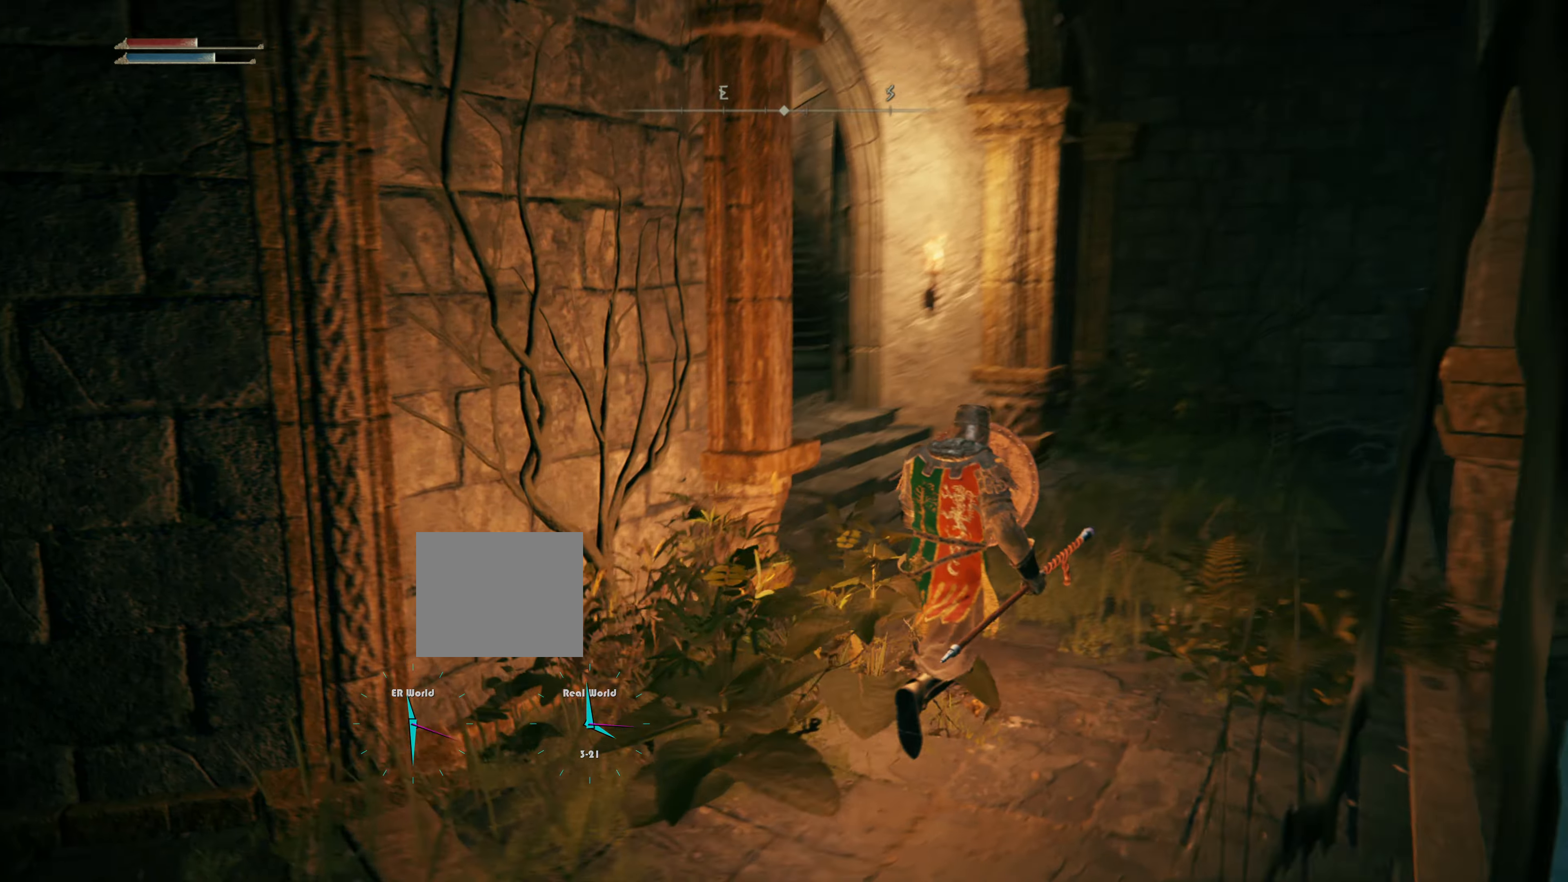
{"buttons": ["L1"], "left_stick": "center", "right_stick": "left", "events": [[34, "right_stick", "center"], [351, "left_stick", "center"], [418, "right_stick", "left"]]}
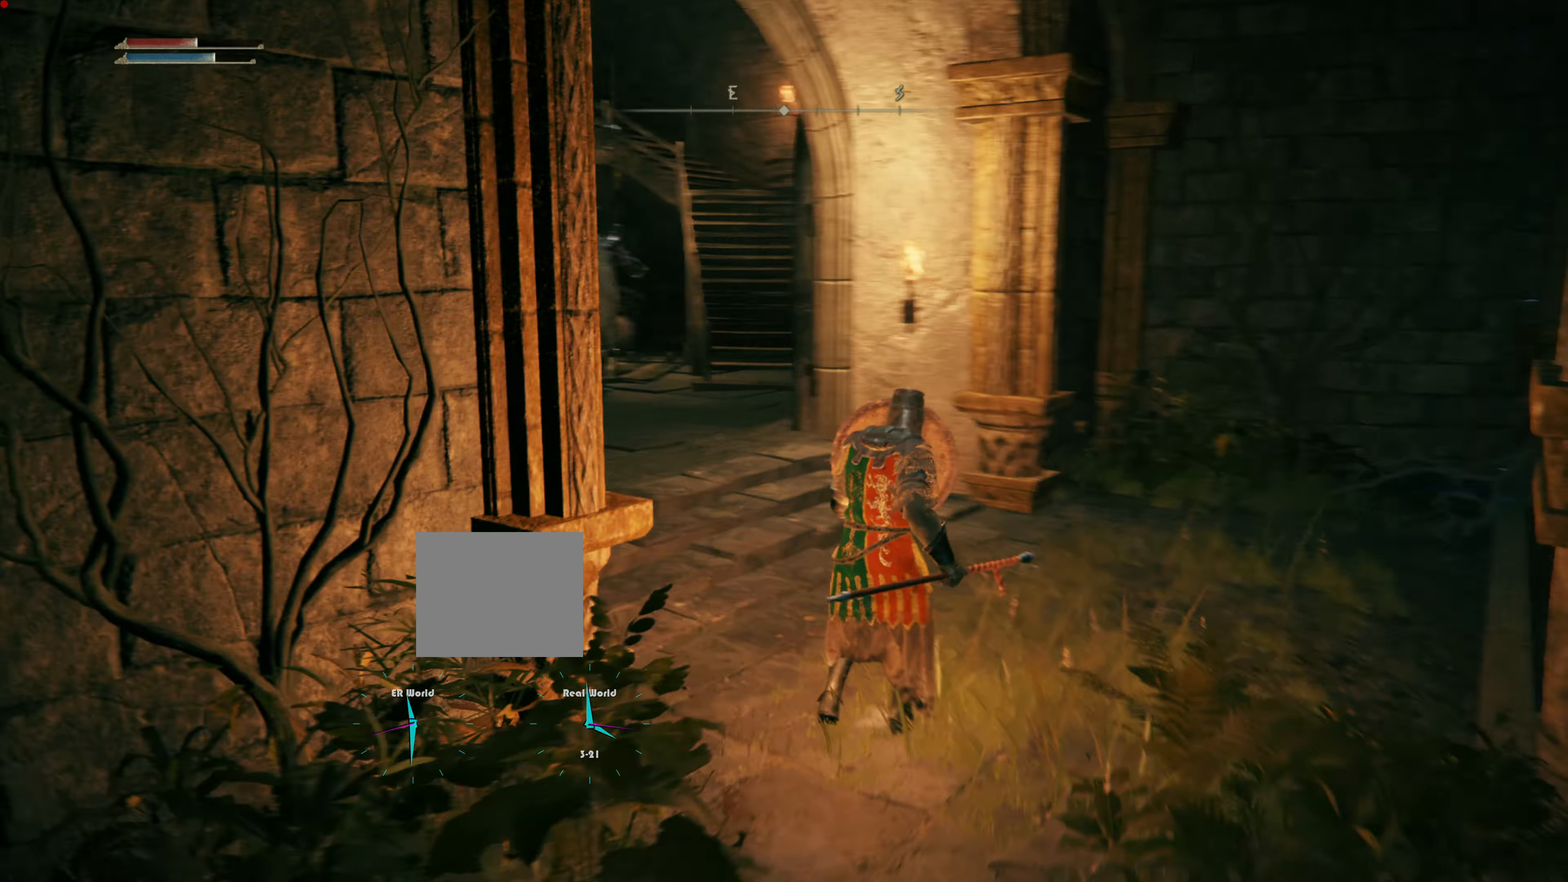
{"buttons": ["L1"], "left_stick": "center", "right_stick": "center", "events": [[284, "right_stick", "center"]]}
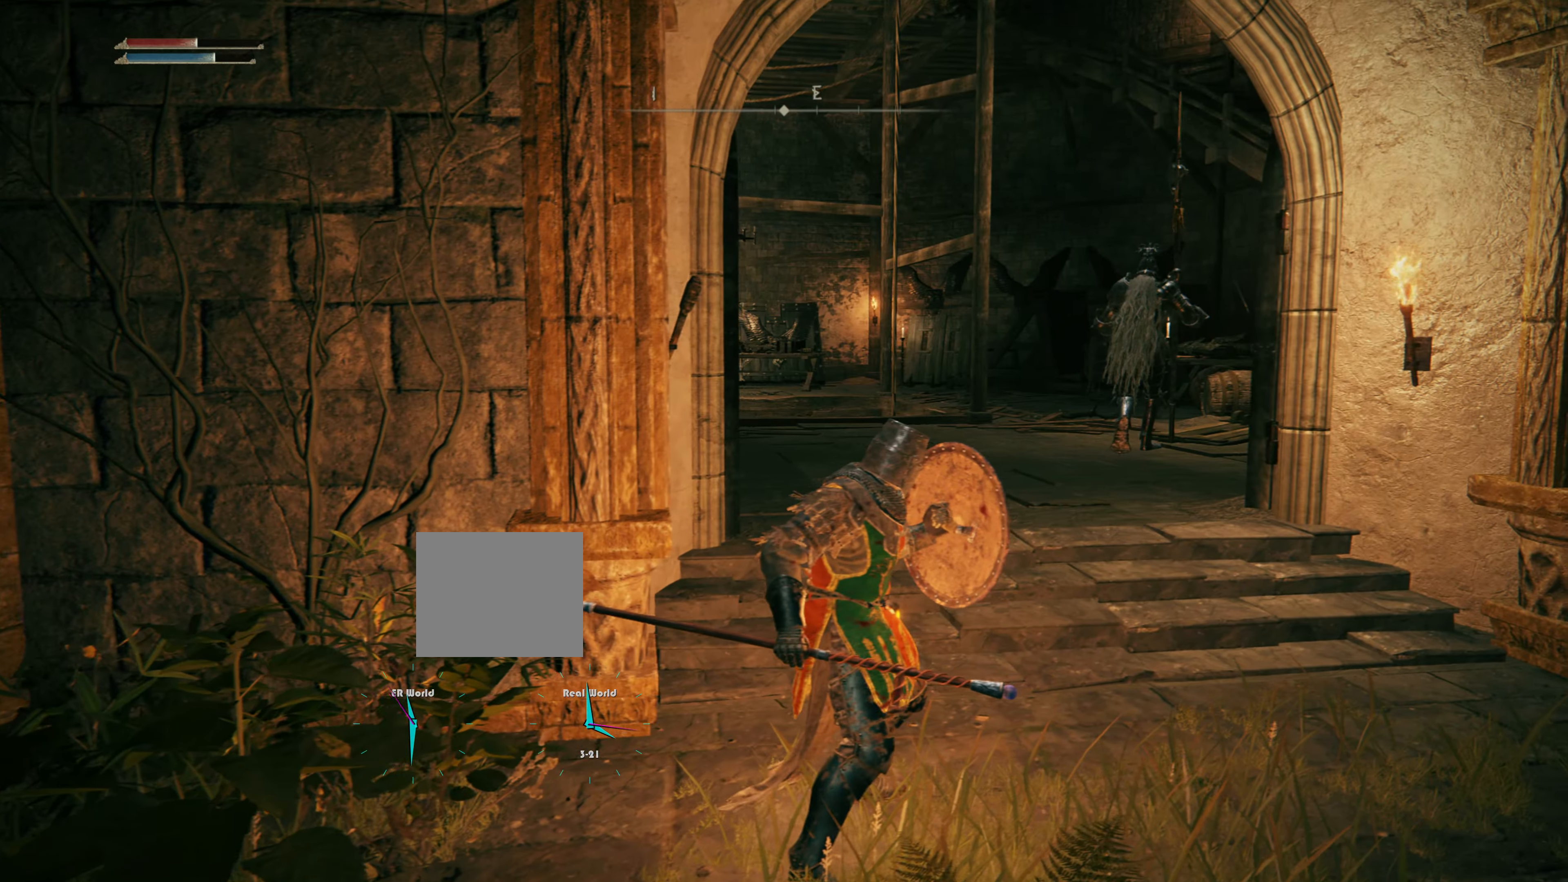
{"buttons": ["L1"], "left_stick": "center", "right_stick": "center", "events": [[217, "R3", "down"], [350, "R3", "up"]]}
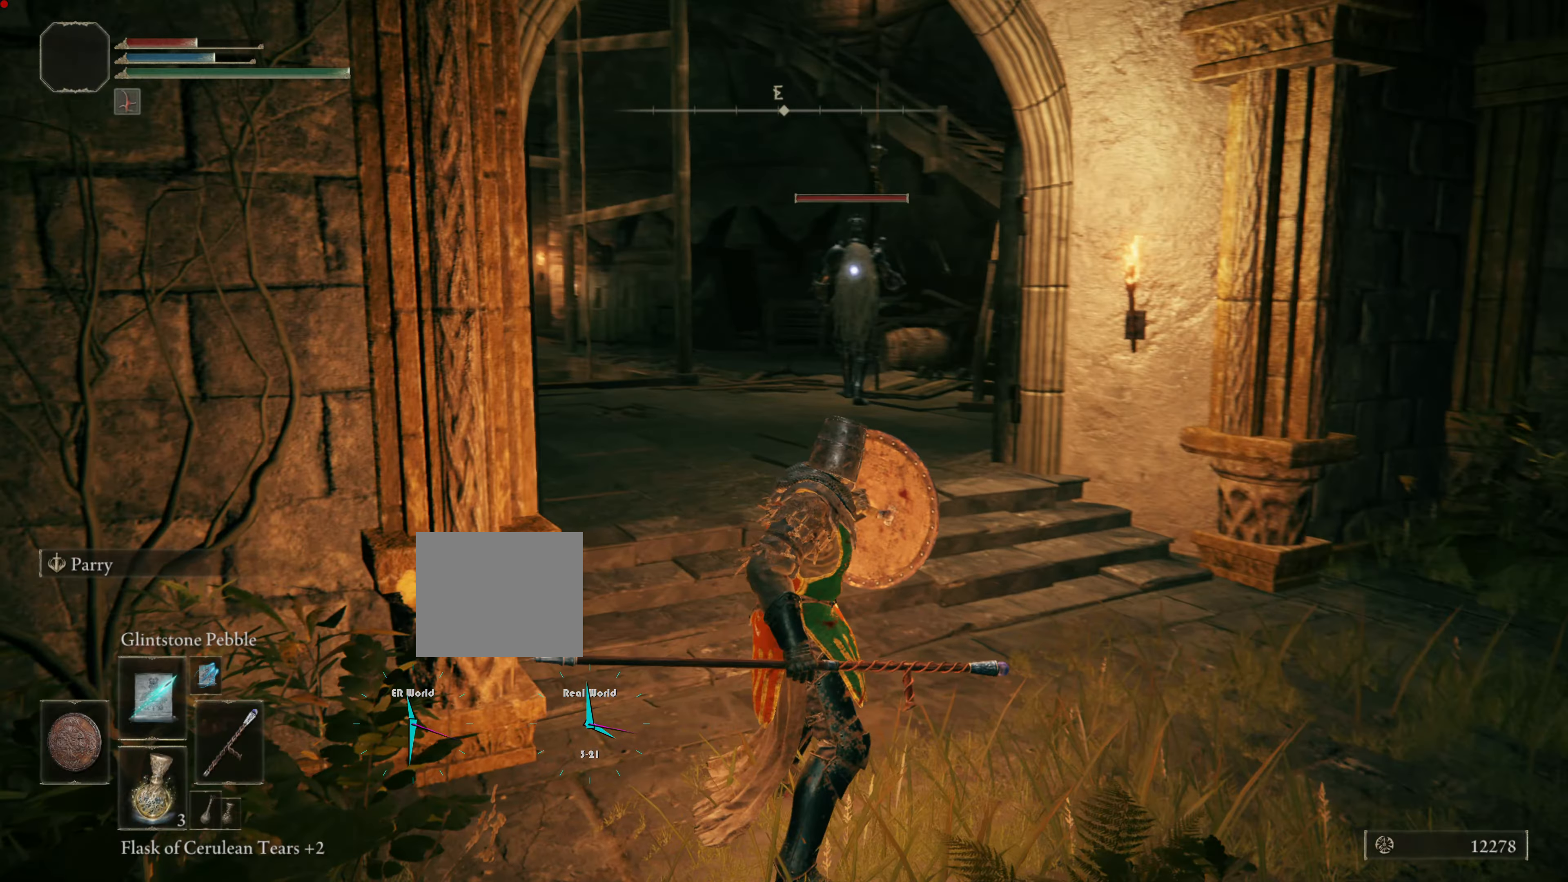
{"buttons": ["L1", "R1"], "left_stick": "center", "right_stick": "center", "events": [[17, "right_stick", "right"], [84, "right_stick", "center"], [200, "TRIANGLE", "down"], [317, "TRIANGLE", "up"], [451, "R1", "down"]]}
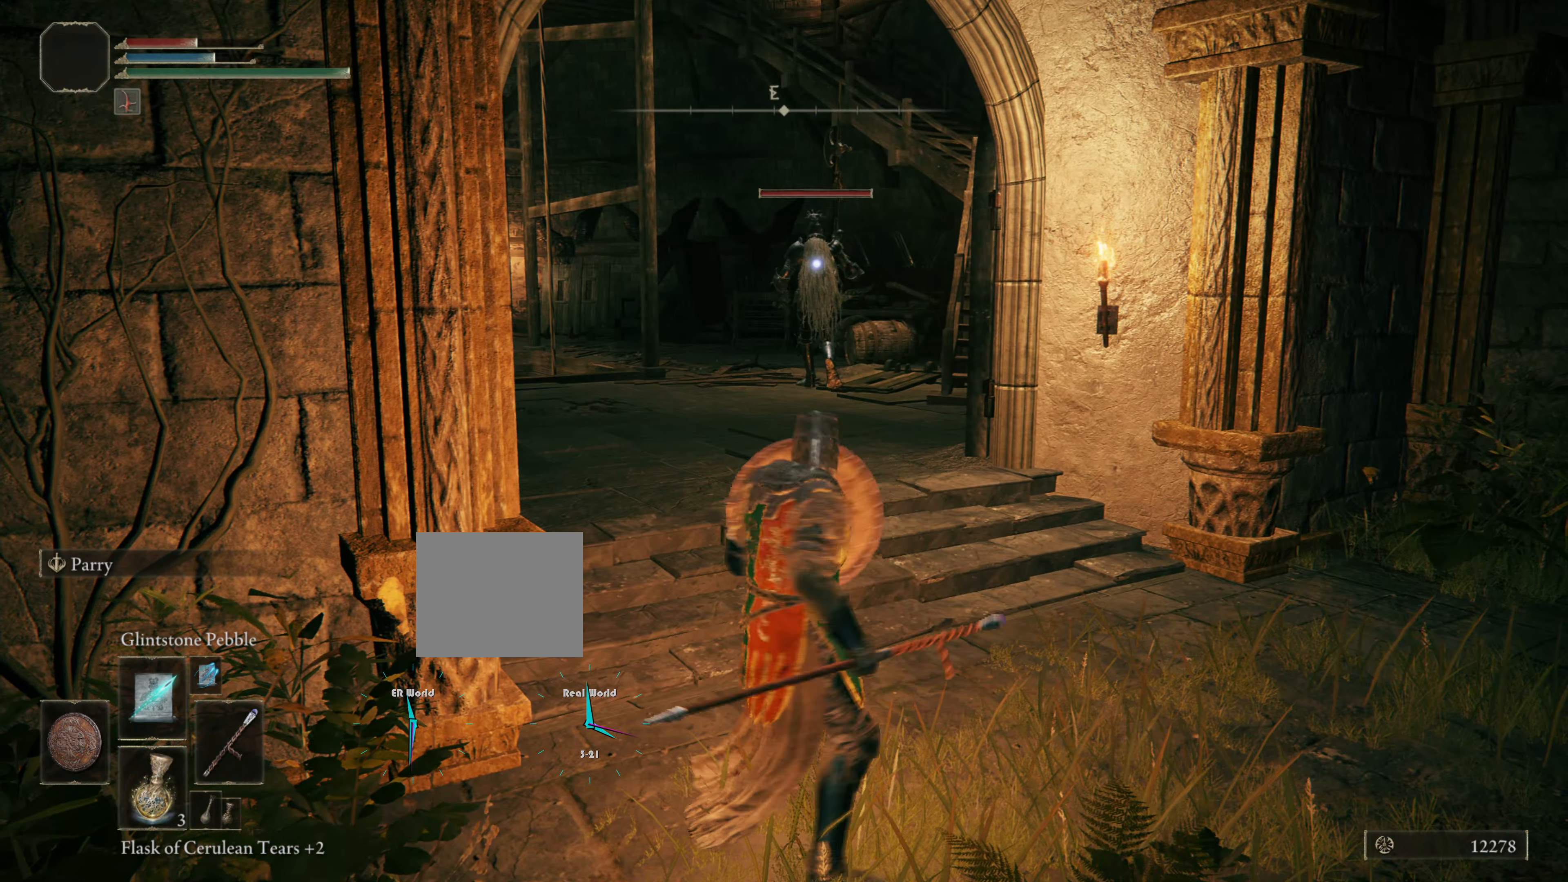
{"buttons": ["L1", "R1"], "left_stick": "up", "right_stick": "center", "events": [[50, "R1", "up"], [300, "left_stick", "up"], [433, "R1", "down"]]}
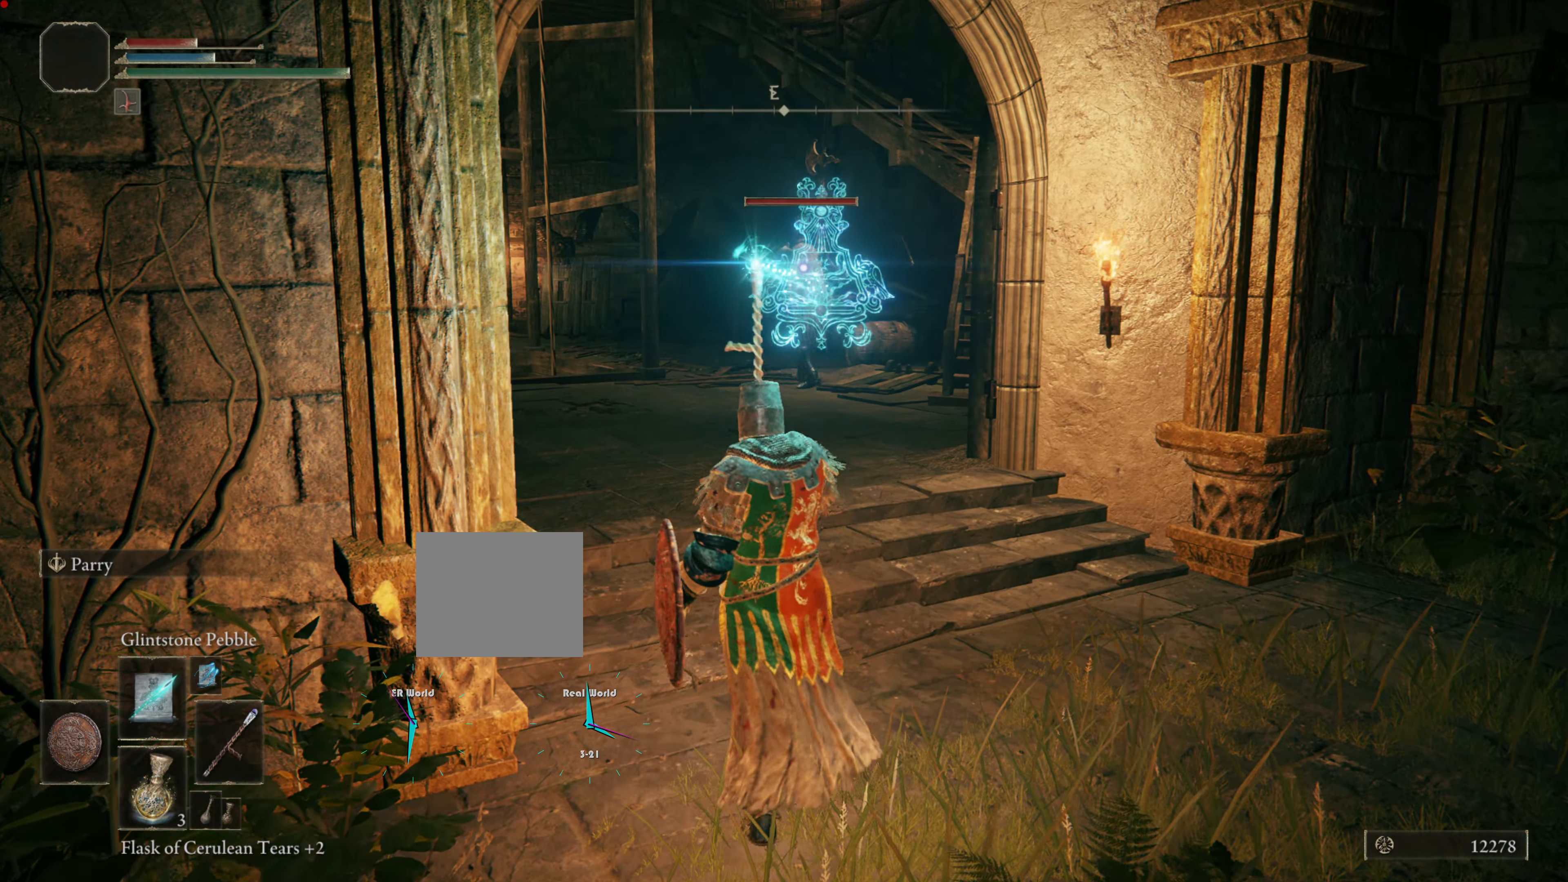
{"buttons": ["L1", "R1"], "left_stick": "up", "right_stick": "center", "events": [[50, "R1", "up"], [150, "R1", "down"], [200, "R1", "up"], [317, "R1", "down"], [367, "R1", "up"], [451, "R1", "down"]]}
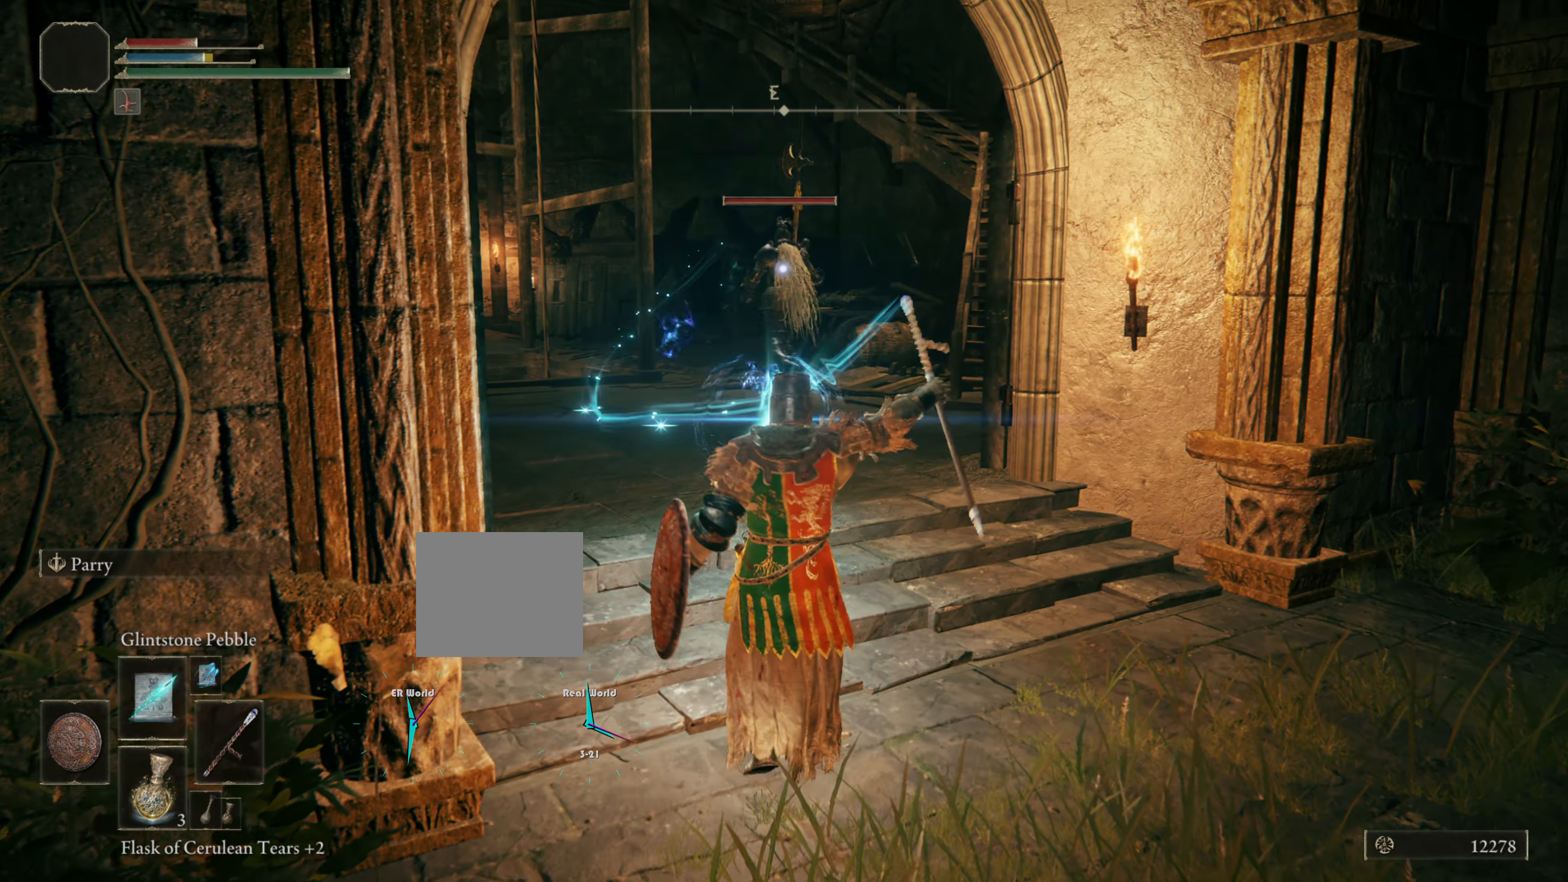
{"buttons": ["L1"], "left_stick": "up", "right_stick": "center", "events": [[17, "R1", "up"], [133, "R1", "down"], [183, "R1", "up"], [250, "R1", "down"], [284, "left_stick", "up-left"], [384, "R1", "up"], [400, "R1", "down"], [400, "left_stick", "up"], [450, "R1", "up"]]}
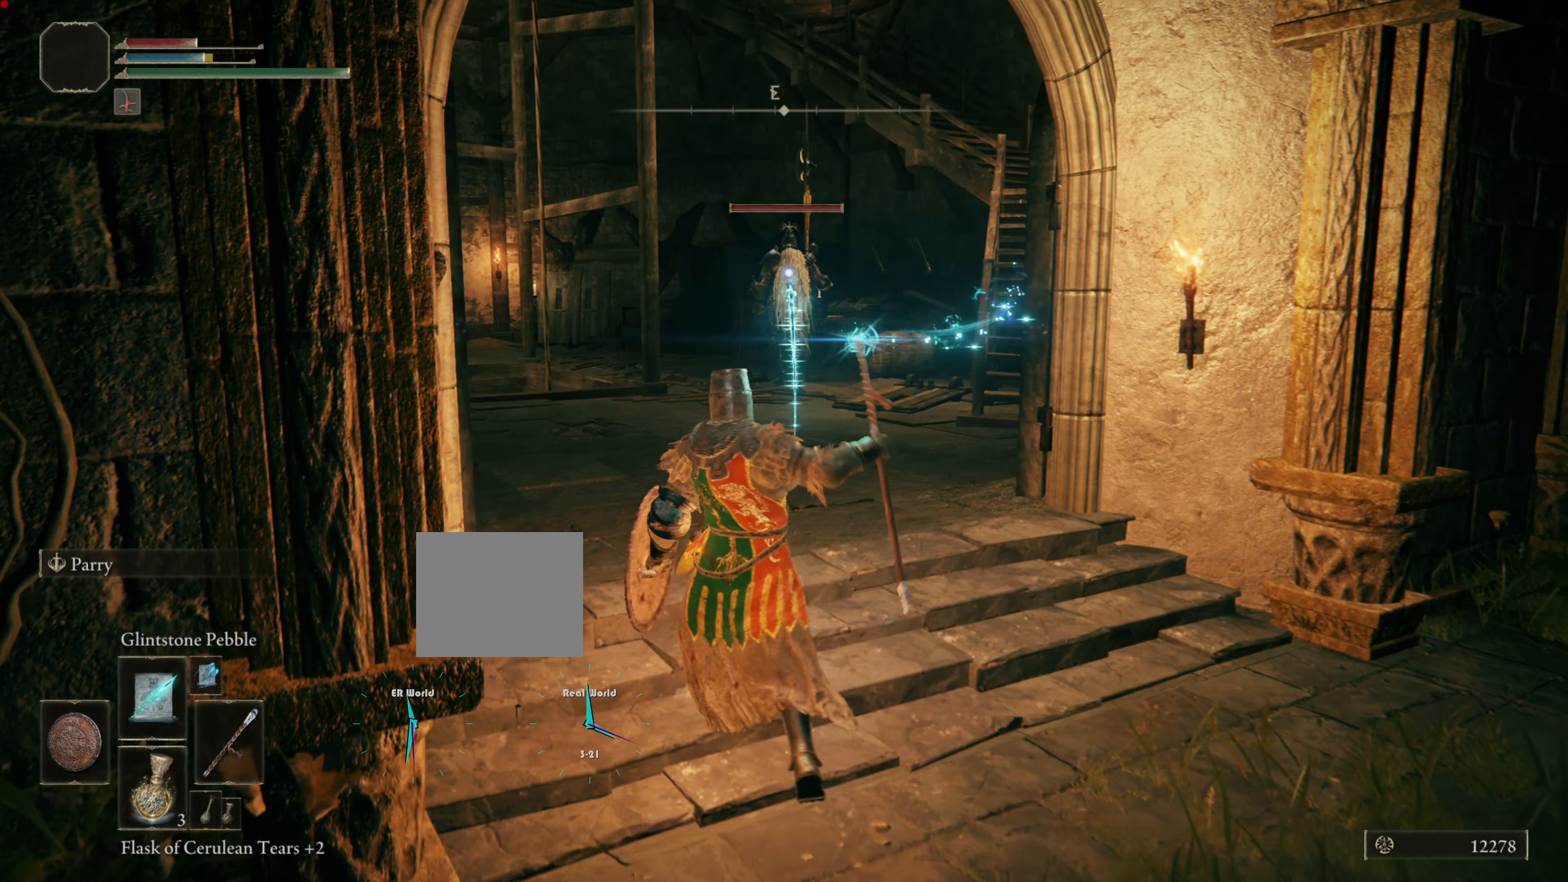
{"buttons": ["L1", "R1"], "left_stick": "up", "right_stick": "center", "events": [[67, "R1", "down"], [101, "R1", "up"], [184, "R1", "down"], [251, "R1", "up"], [317, "R1", "down"], [401, "R1", "up"], [484, "R1", "down"]]}
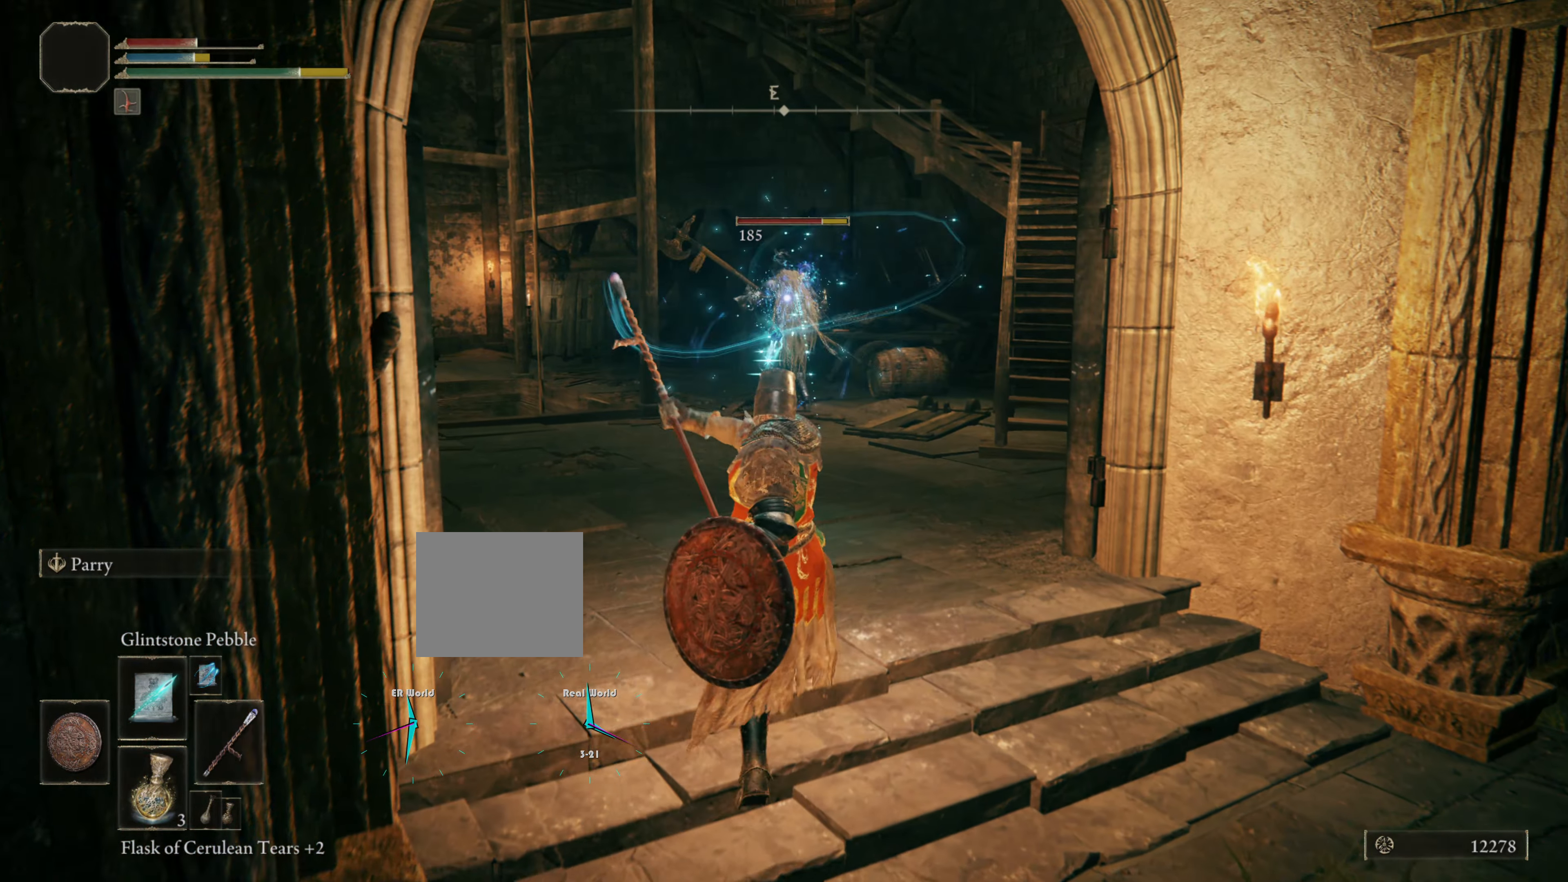
{"buttons": ["L1"], "left_stick": "up", "right_stick": "center", "events": [[67, "R1", "up"], [117, "R1", "down"], [183, "R1", "up"], [267, "R1", "down"], [350, "R1", "up"], [417, "R1", "down"], [500, "R1", "up"]]}
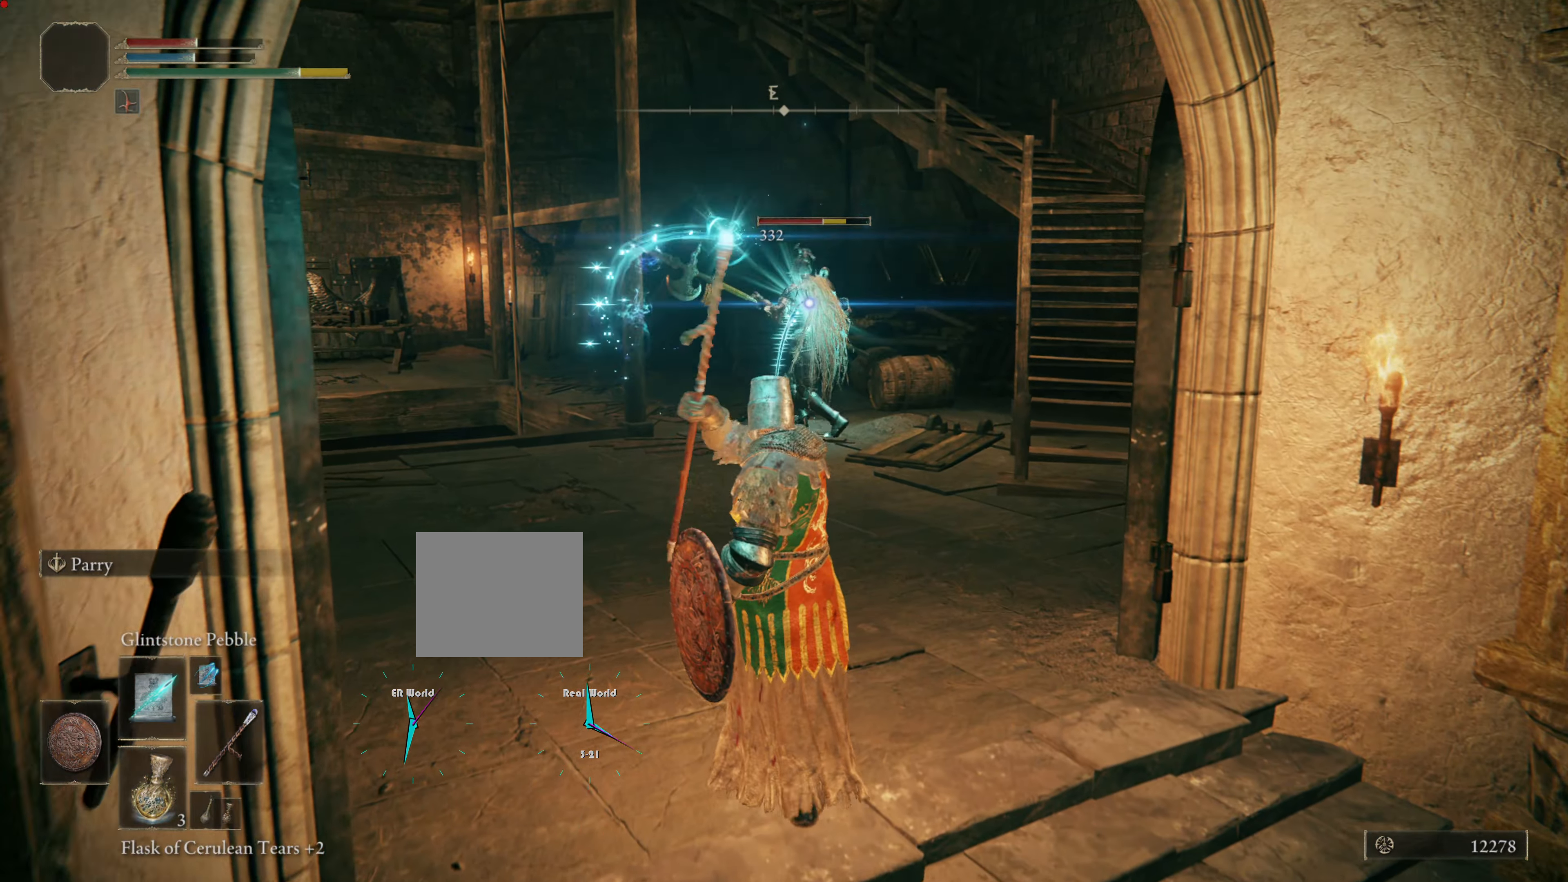
{"buttons": ["L1"], "left_stick": "down", "right_stick": "center", "events": [[51, "R1", "down"], [151, "R1", "up"], [151, "left_stick", "down"], [234, "R1", "down"], [284, "R1", "up"], [368, "R1", "down"], [468, "R1", "up"]]}
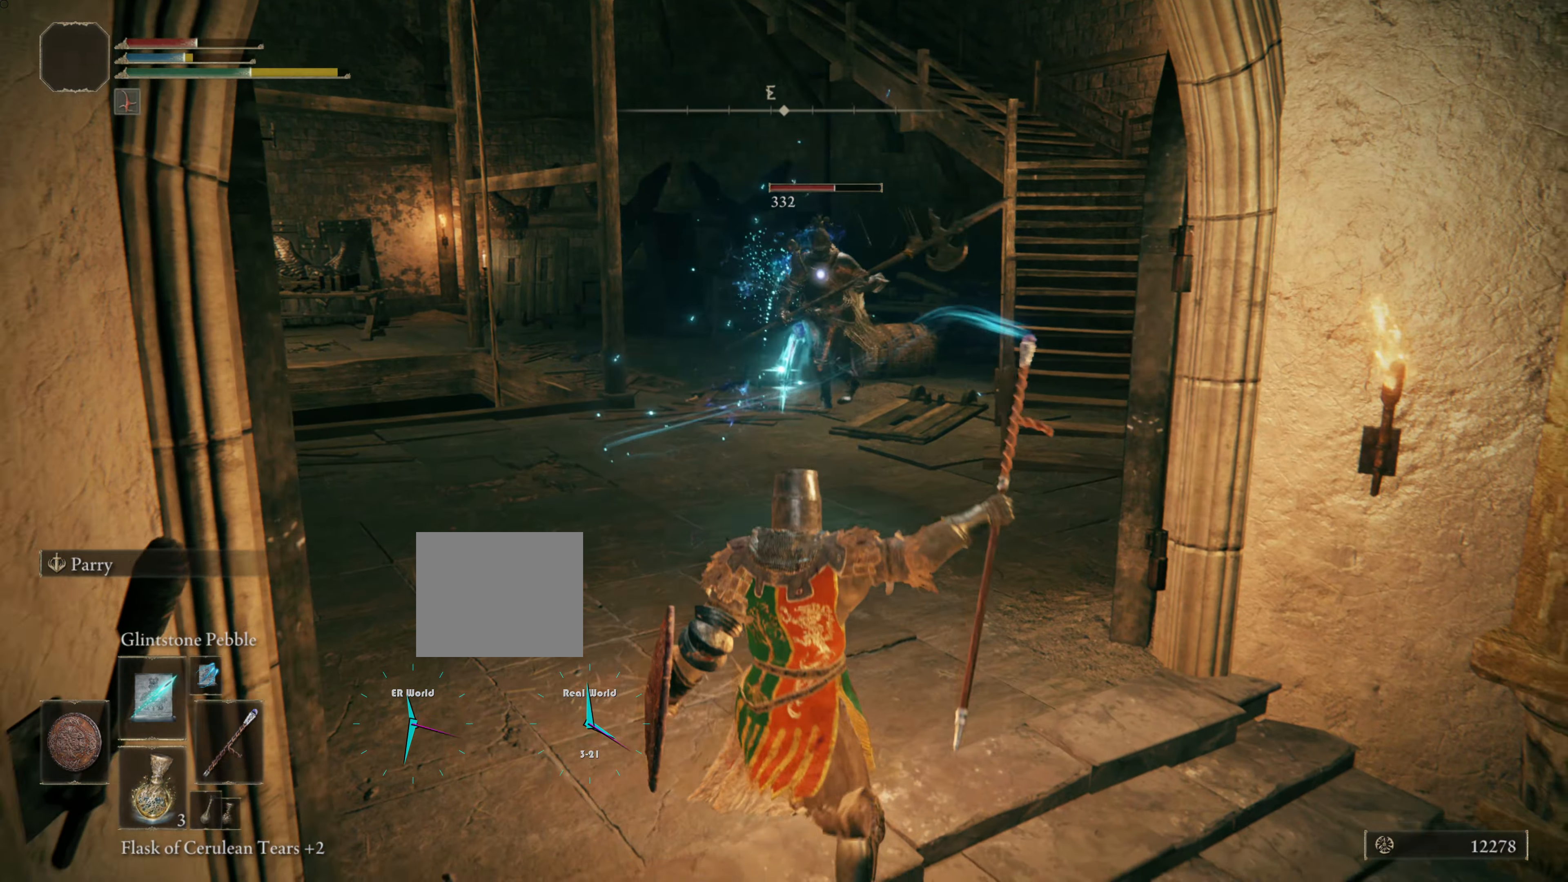
{"buttons": ["L1", "R1"], "left_stick": "down", "right_stick": "center", "events": [[33, "R1", "down"], [33, "left_stick", "center"], [117, "R1", "up"], [167, "left_stick", "up"], [183, "R1", "down"], [267, "R1", "up"], [350, "R1", "down"], [350, "left_stick", "down-right"], [433, "R1", "up"], [483, "left_stick", "down"], [500, "R1", "down"]]}
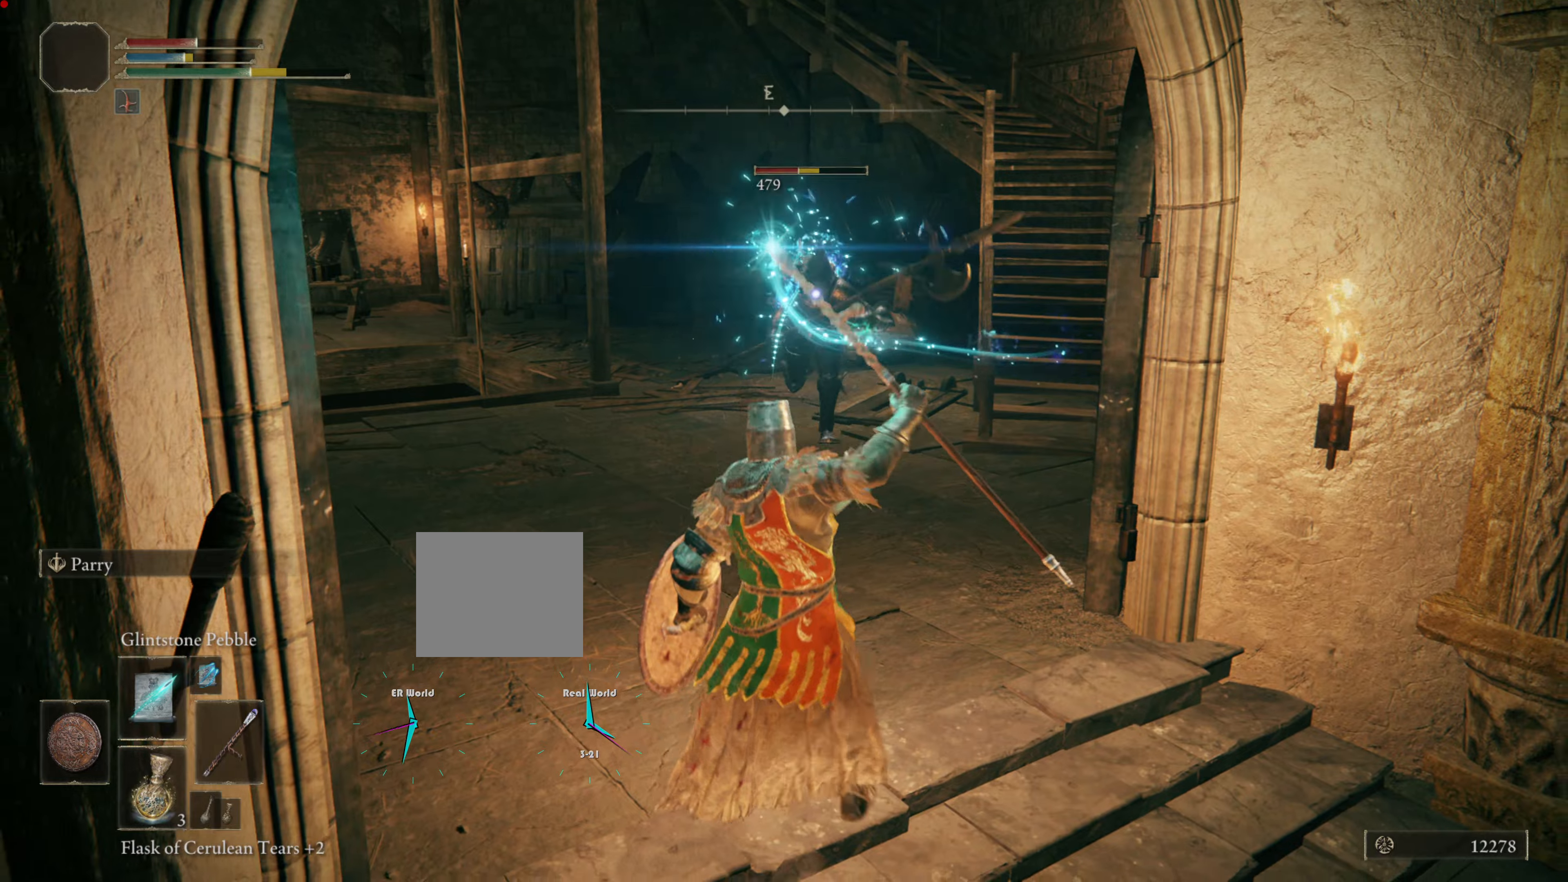
{"buttons": ["L1", "R1"], "left_stick": "down", "right_stick": "center", "events": [[100, "R1", "up"], [167, "R1", "down"], [250, "R1", "up"], [333, "R1", "down"], [417, "R1", "up"], [500, "R1", "down"]]}
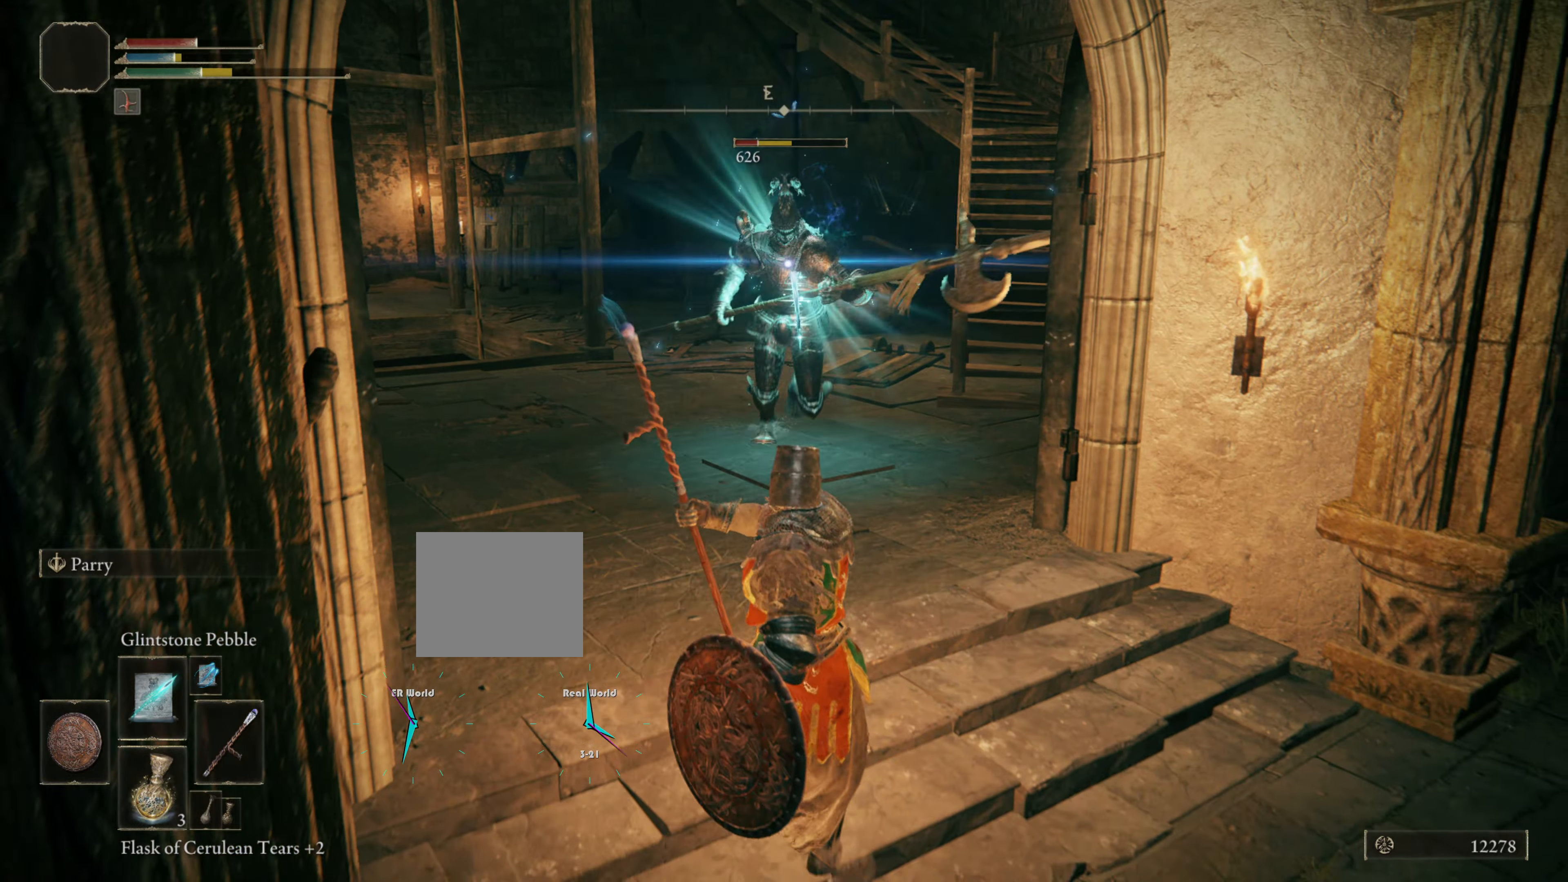
{"buttons": ["L1", "R1"], "left_stick": "down", "right_stick": "center", "events": [[84, "R1", "up"], [167, "R1", "down"], [250, "R1", "up"], [317, "R1", "down"], [401, "R1", "up"], [484, "R1", "down"]]}
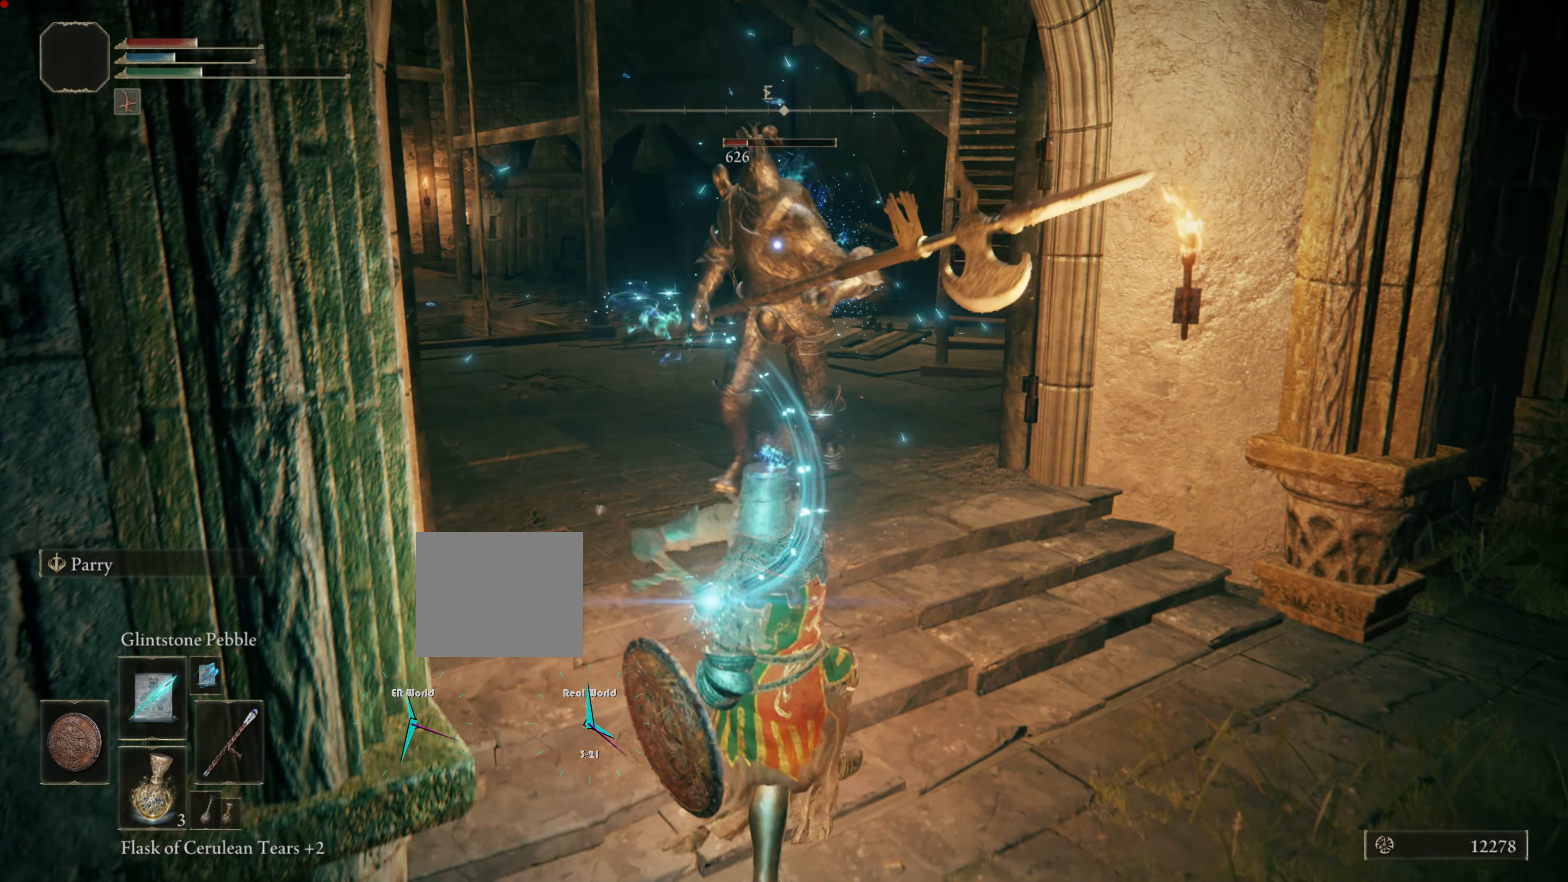
{"buttons": ["L1", "R1"], "left_stick": "down", "right_stick": "center", "events": [[66, "R1", "up"], [133, "R1", "down"], [217, "R1", "up"], [283, "R1", "down"], [400, "R1", "up"], [450, "R1", "down"]]}
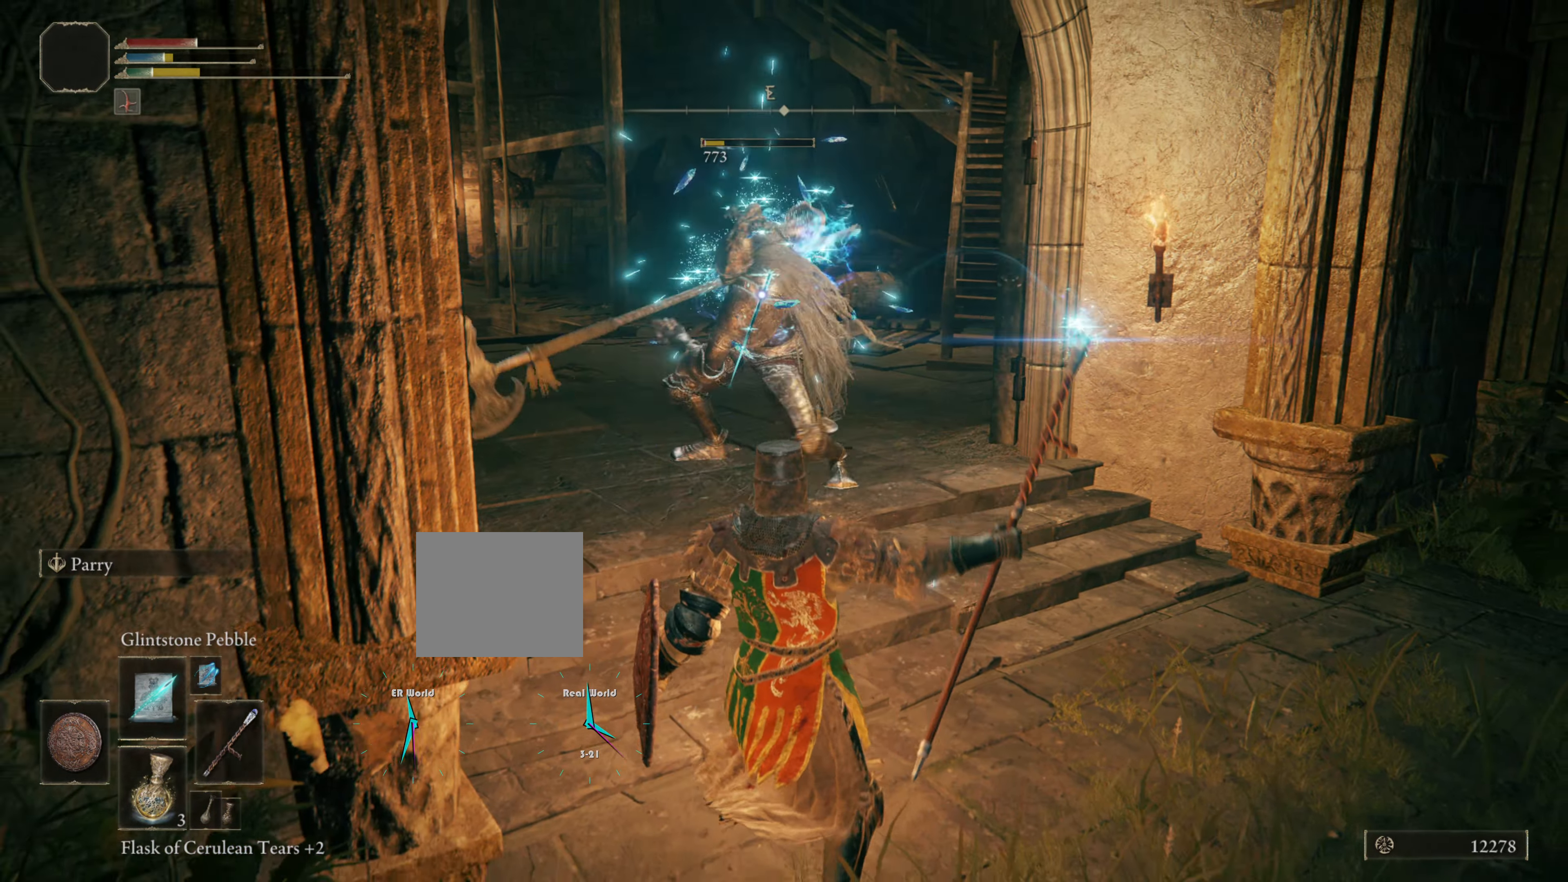
{"buttons": ["L1", "R1", "L3"], "left_stick": "down-left", "right_stick": "center", "events": [[50, "R1", "up"], [117, "left_stick", "down-left"], [134, "R1", "down"], [167, "L3", "down"], [217, "L3", "up"], [284, "R1", "up"], [417, "L3", "down"], [417, "R1", "down"]]}
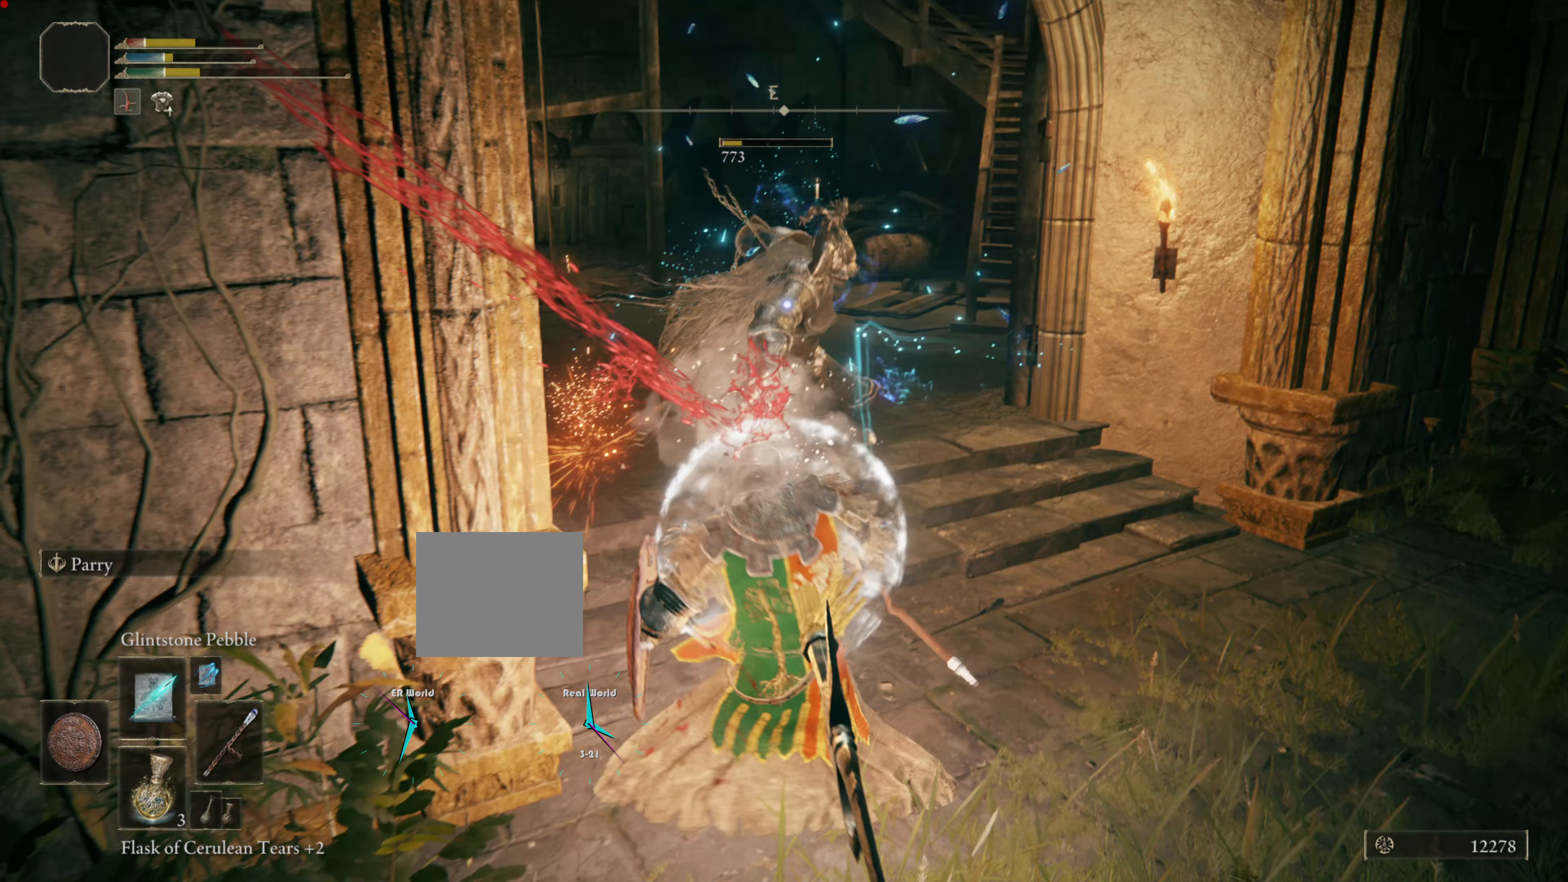
{"buttons": ["L1", "L3"], "left_stick": "left", "right_stick": "center", "events": [[16, "R1", "up"], [33, "L3", "up"], [33, "R1", "down"], [150, "R1", "up"], [200, "L3", "down"], [200, "R1", "down"], [200, "left_stick", "left"], [317, "R1", "up"], [383, "R1", "down"], [500, "R1", "up"]]}
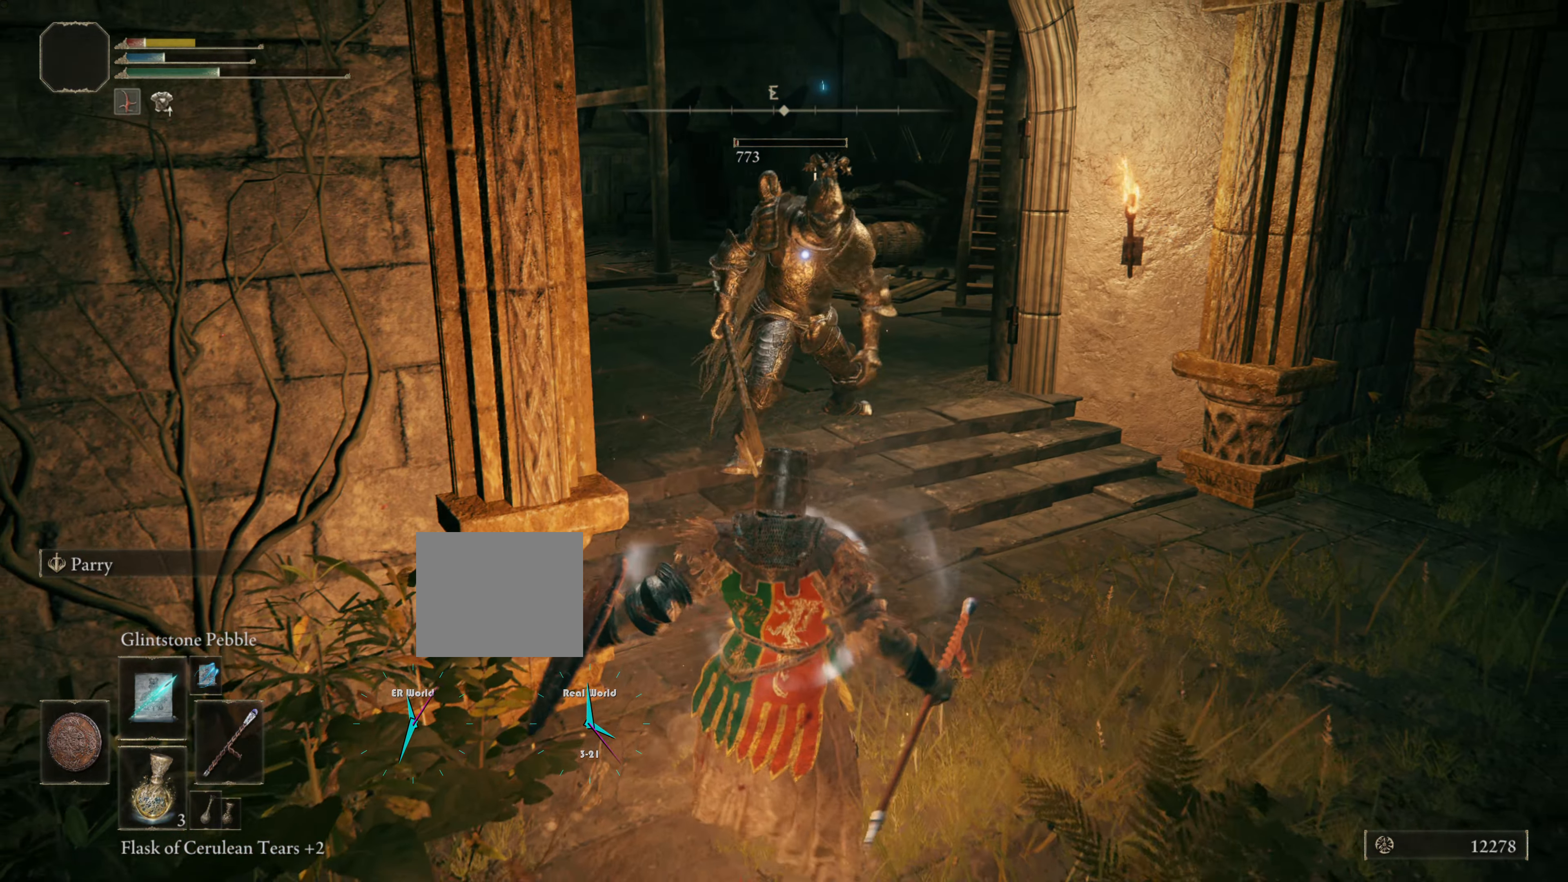
{"buttons": ["L1"], "left_stick": "left", "right_stick": "center", "events": [[67, "R1", "down"], [134, "R1", "up"], [334, "R1", "down"], [467, "R1", "up"], [501, "L3", "up"]]}
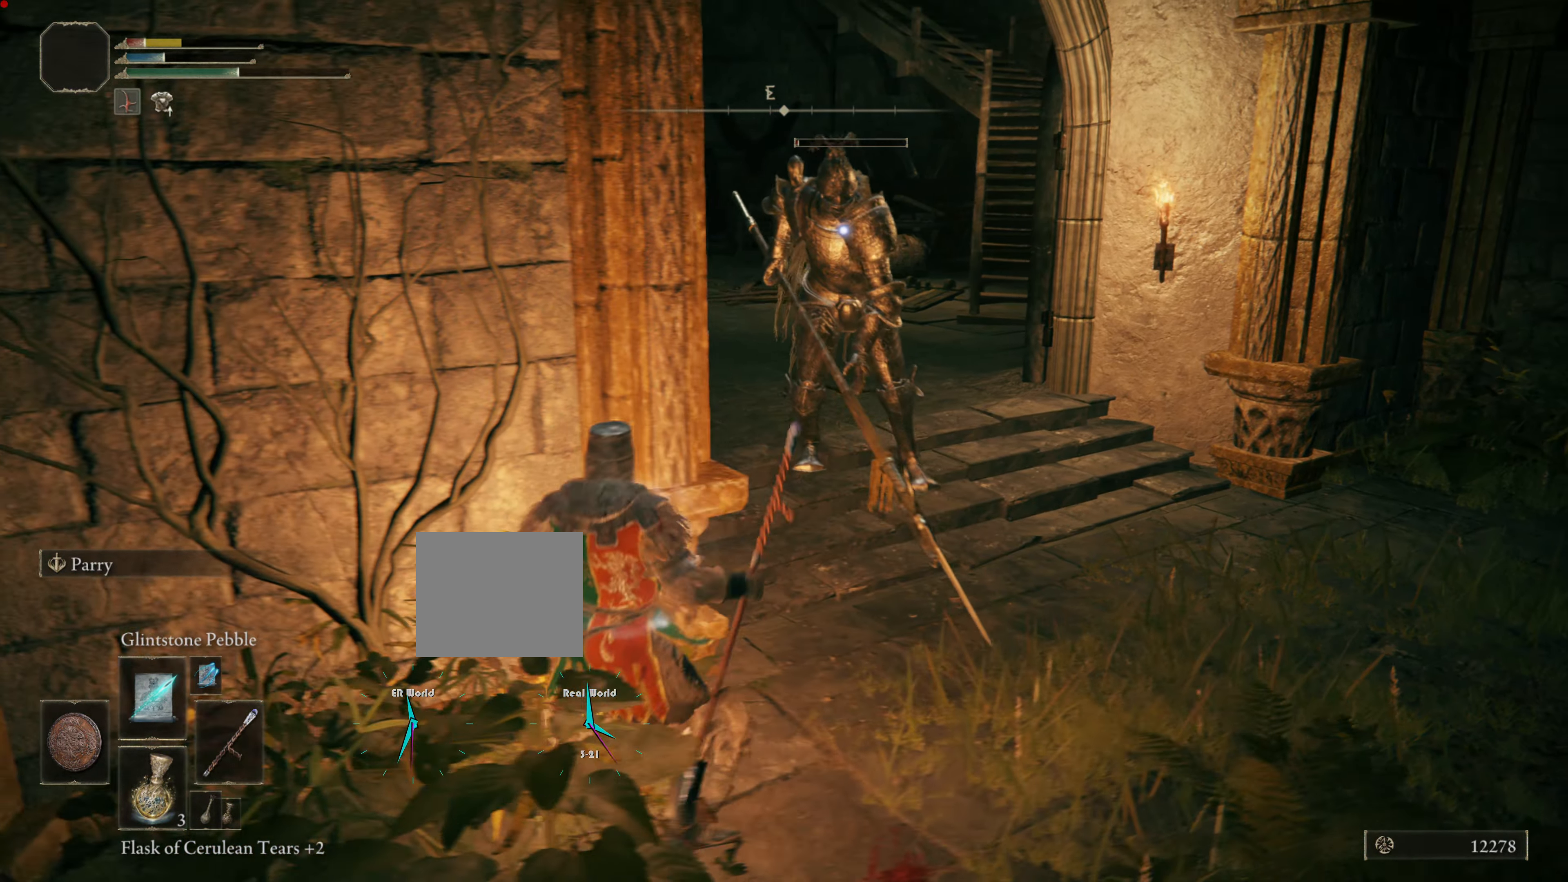
{"buttons": ["L1"], "left_stick": "down-right", "right_stick": "center", "events": [[33, "R1", "down"], [33, "left_stick", "down-left"], [167, "R1", "up"], [200, "L3", "down"], [250, "L3", "up"], [267, "left_stick", "down-right"]]}
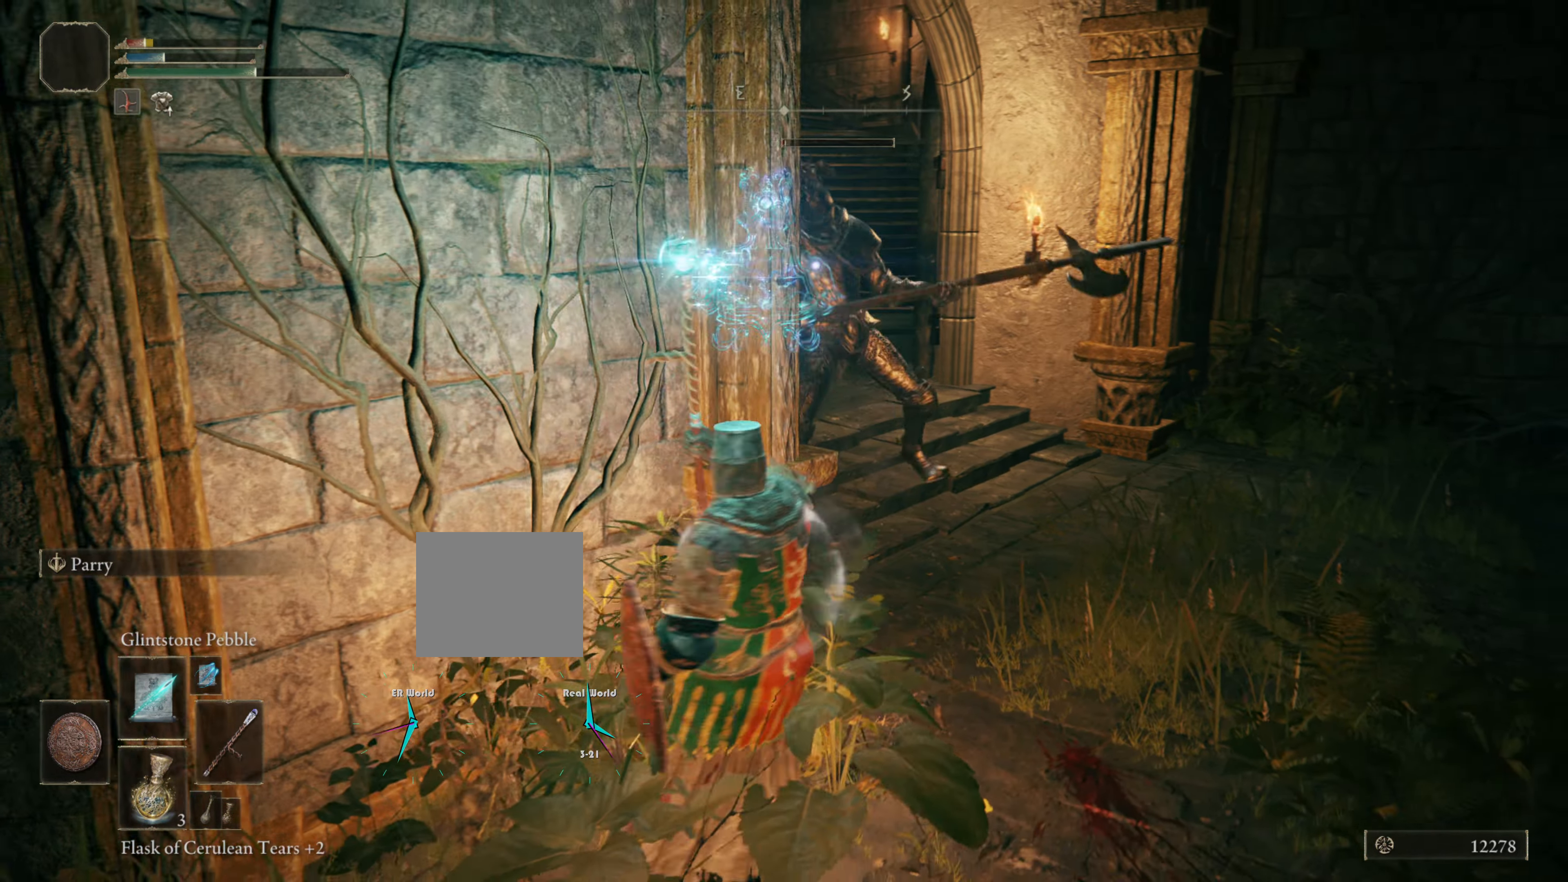
{"buttons": ["L1"], "left_stick": "down", "right_stick": "center", "events": [[434, "left_stick", "down"]]}
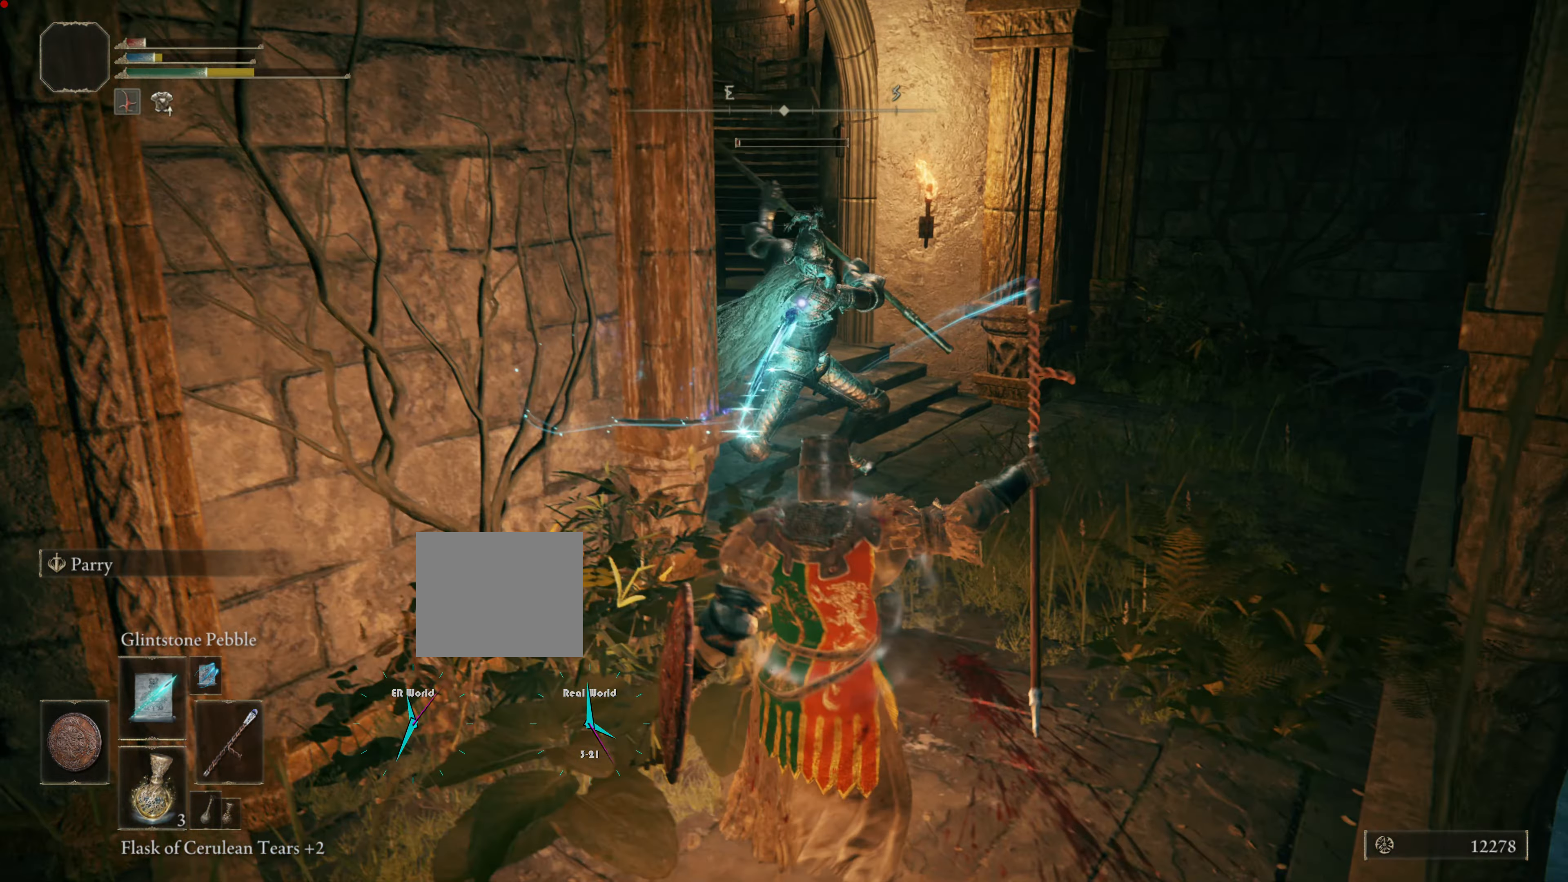
{"buttons": ["L1"], "left_stick": "left", "right_stick": "center", "events": [[167, "left_stick", "down-left"], [283, "left_stick", "left"]]}